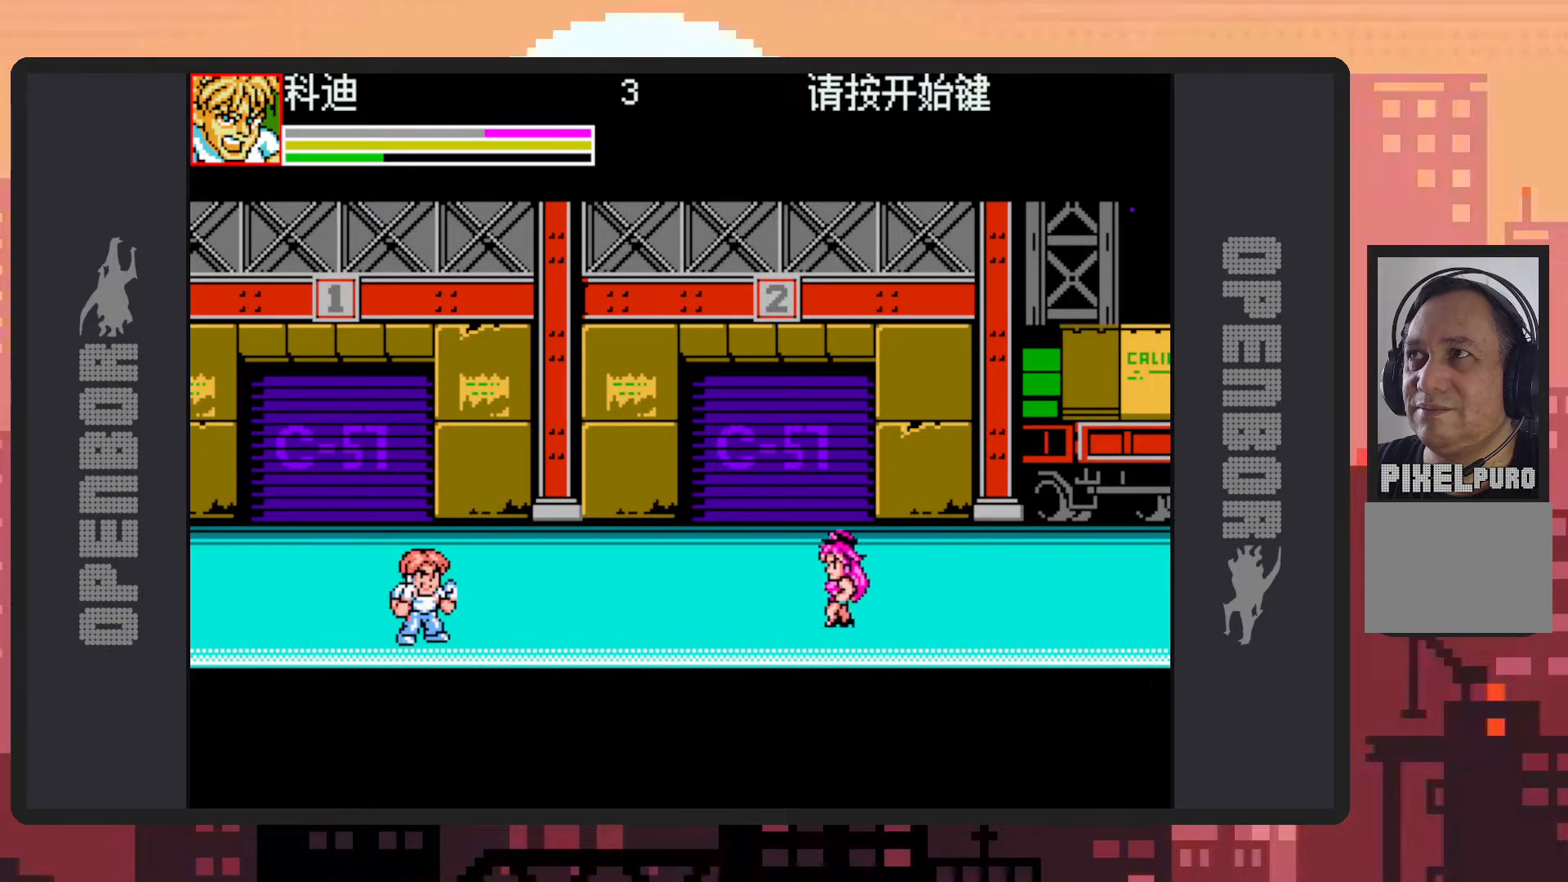
Gameplay with a controller (Nintendo layout); each line is a JSON object with the inputs held at the frame after it. "events" lists button and stick changes between this image and that frame as [ms after this image, input, new state], when the widget could be followed in between. Not read: L2 L3 R2 R3 left_stick right_stick.
{"buttons": ["DPAD_RIGHT"], "events": [[51, "DPAD_RIGHT", "down"], [151, "DPAD_RIGHT", "up"], [234, "DPAD_RIGHT", "down"]]}
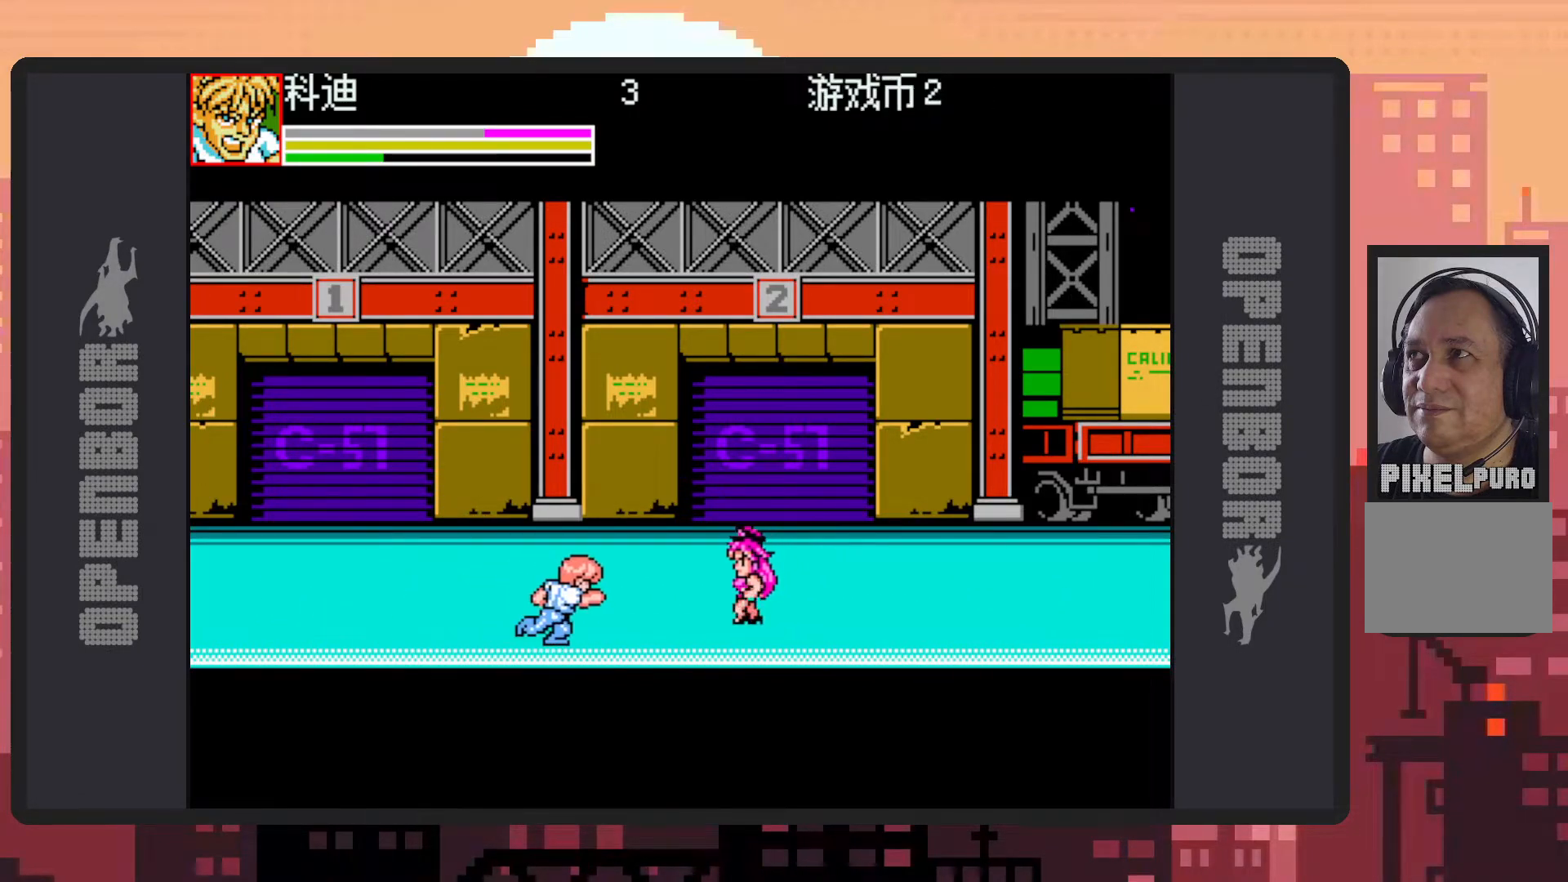
{"buttons": [], "events": [[50, "DPAD_UP", "down"], [100, "Y", "down"], [133, "Y", "up"], [150, "DPAD_UP", "up"], [184, "Y", "down"], [234, "Y", "up"], [284, "Y", "down"], [317, "Y", "up"], [367, "Y", "down"], [417, "Y", "up"], [467, "DPAD_RIGHT", "up"], [467, "Y", "down"], [500, "Y", "up"]]}
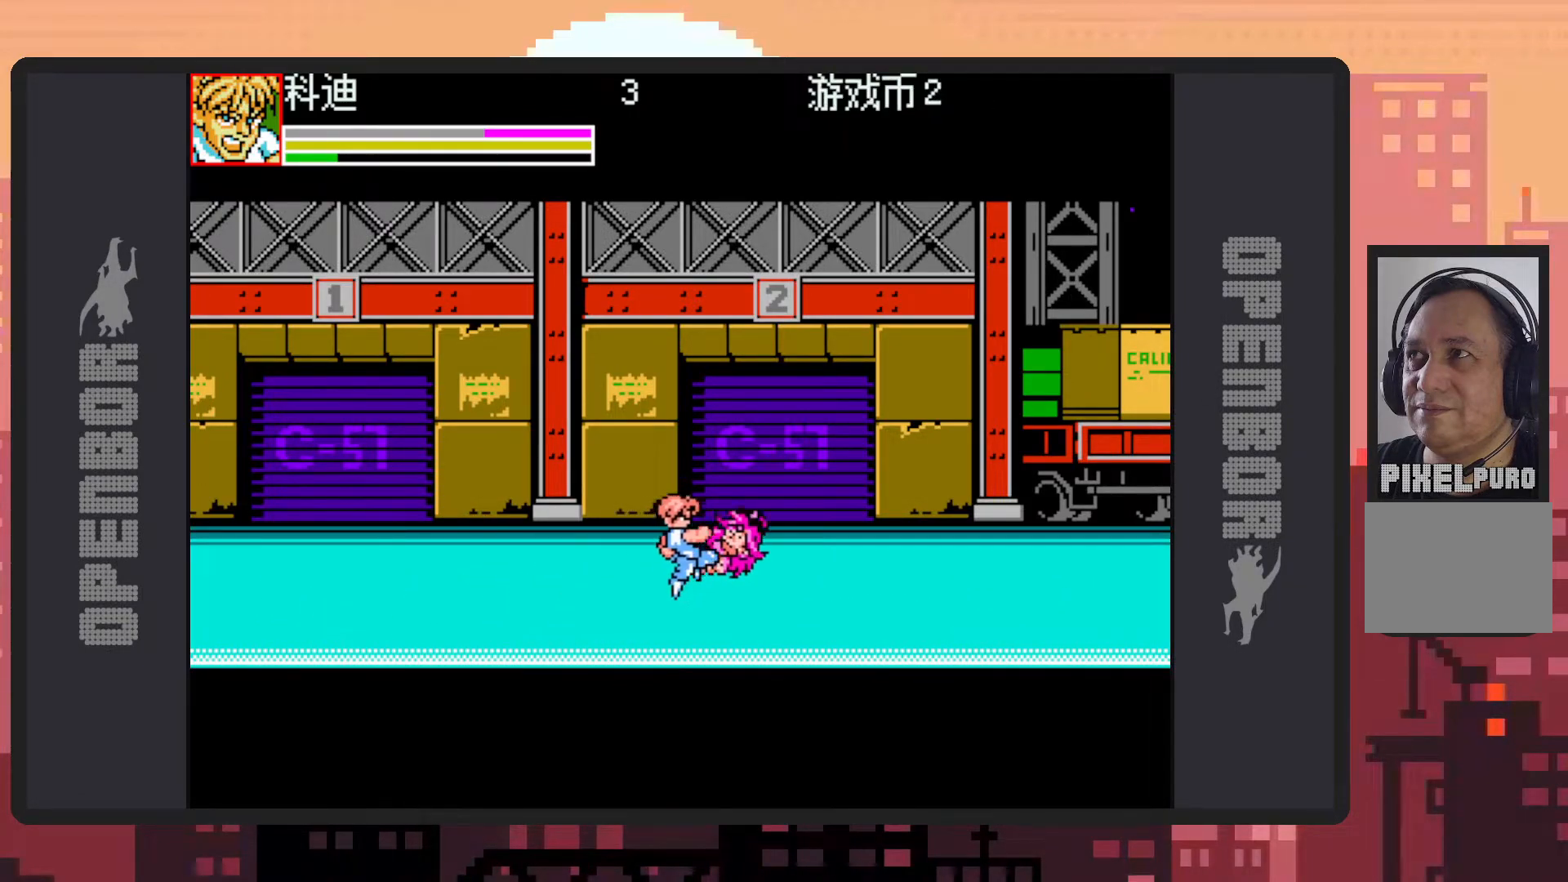
{"buttons": ["DPAD_LEFT"], "events": [[51, "Y", "down"], [101, "Y", "up"], [134, "Y", "down"], [201, "Y", "up"], [217, "Y", "down"], [267, "Y", "up"], [317, "Y", "down"], [368, "Y", "up"], [484, "DPAD_LEFT", "down"]]}
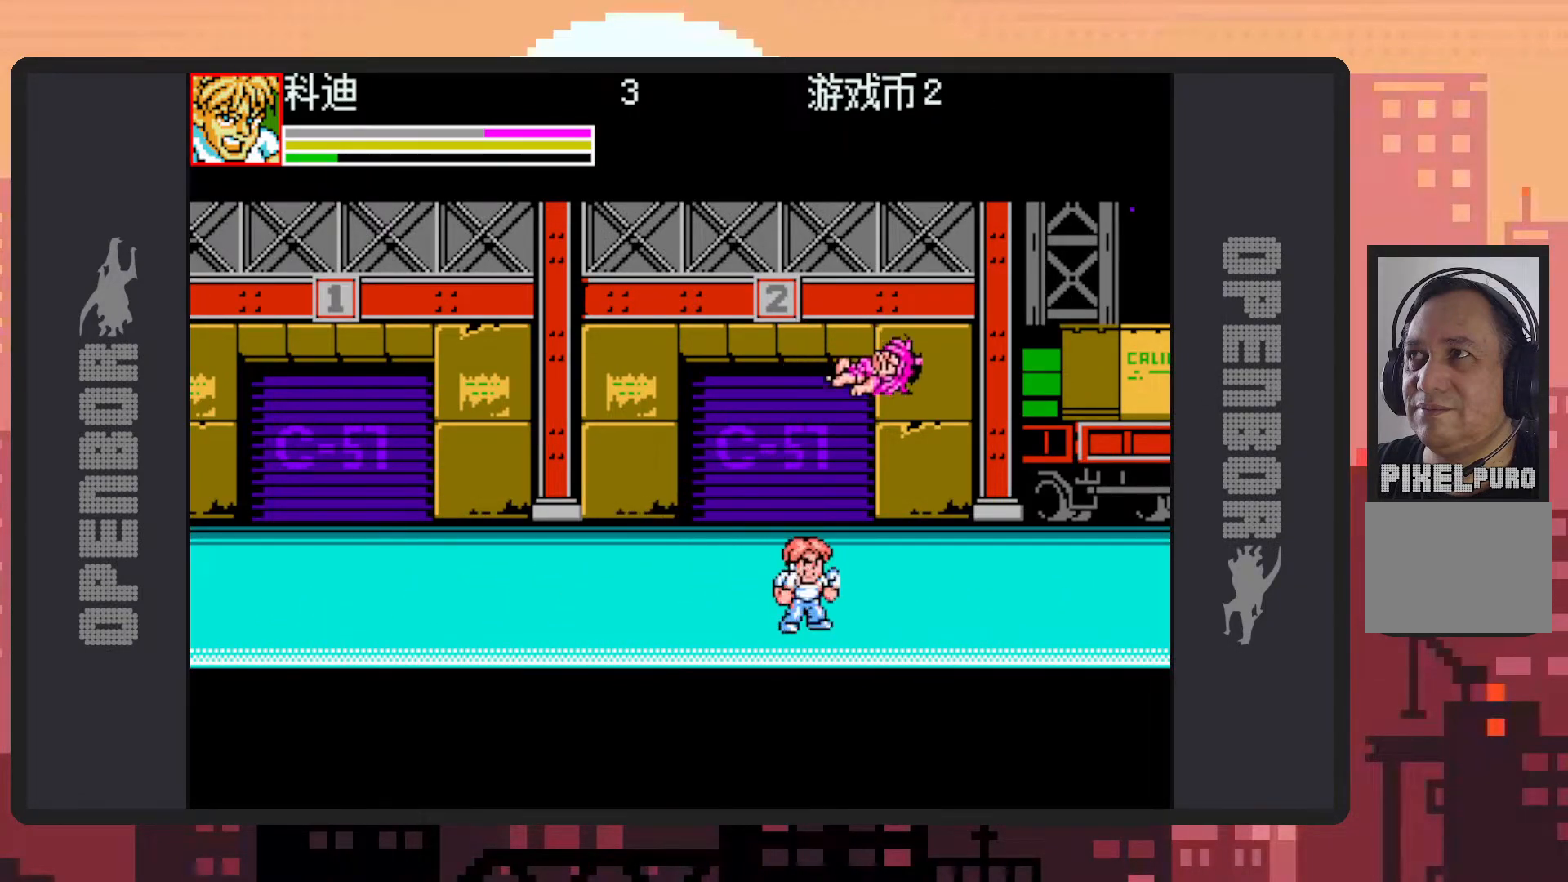
{"buttons": ["DPAD_LEFT"], "events": []}
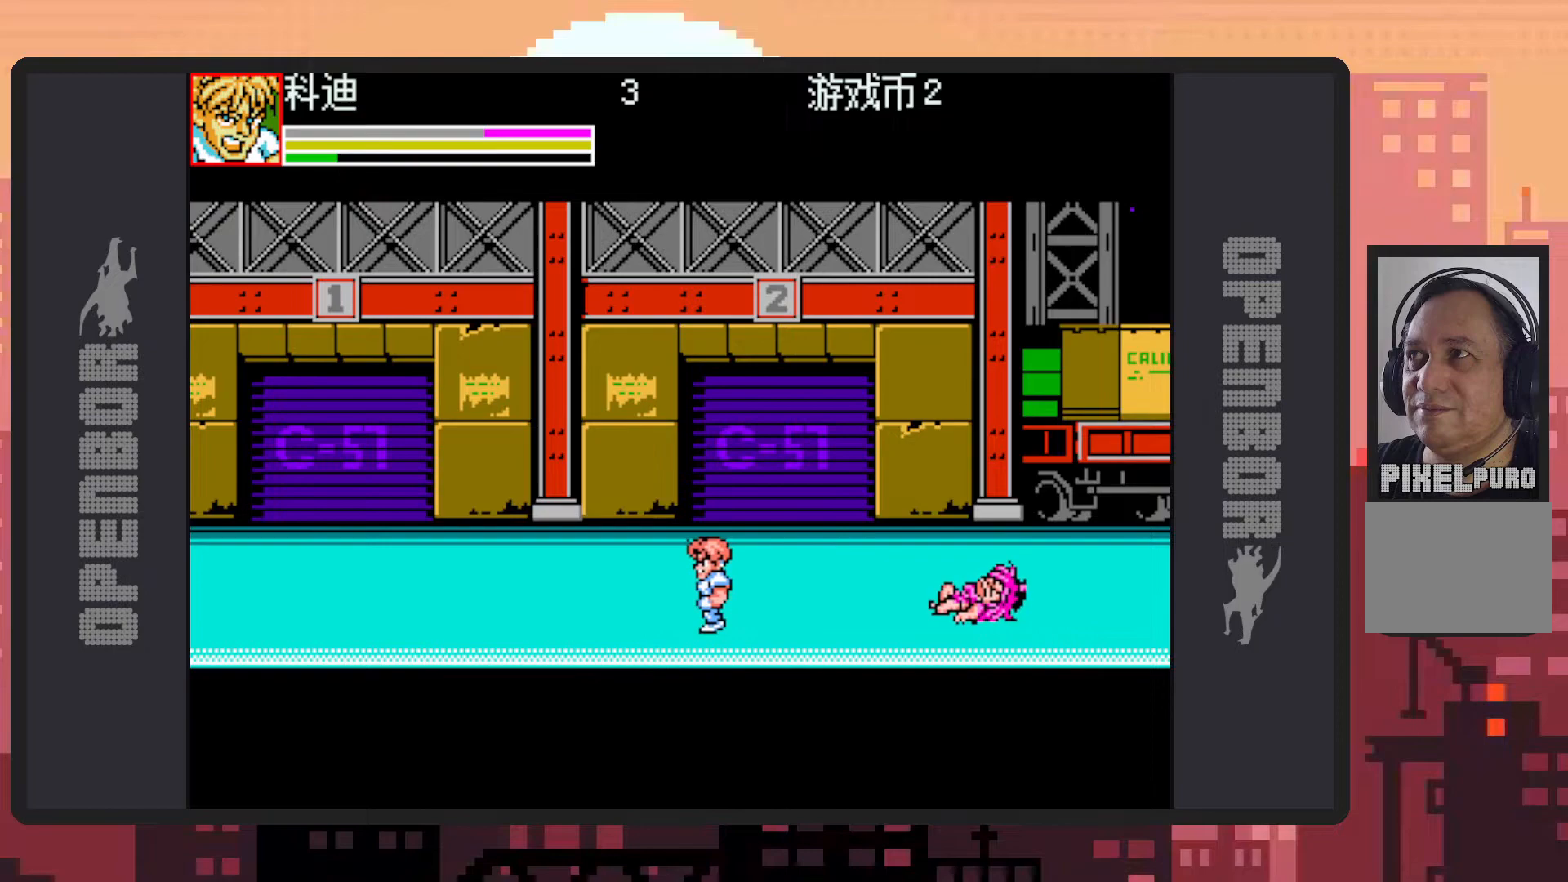
{"buttons": ["DPAD_RIGHT"], "events": [[333, "DPAD_LEFT", "up"], [500, "DPAD_RIGHT", "down"]]}
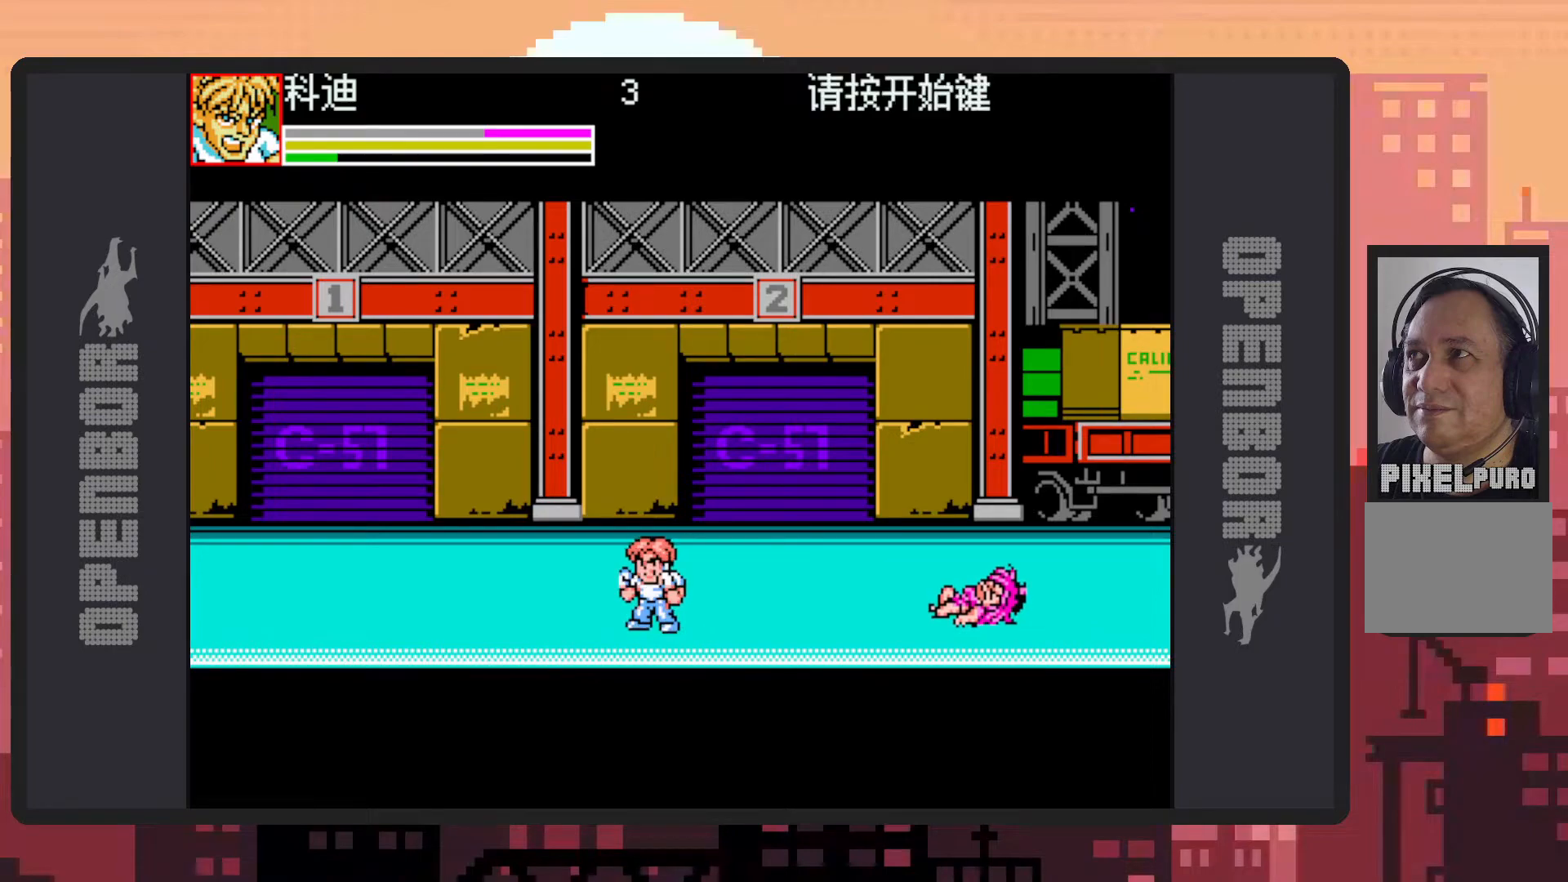
{"buttons": ["DPAD_RIGHT"], "events": [[117, "DPAD_RIGHT", "up"], [184, "DPAD_RIGHT", "down"], [434, "Y", "down"], [484, "Y", "up"]]}
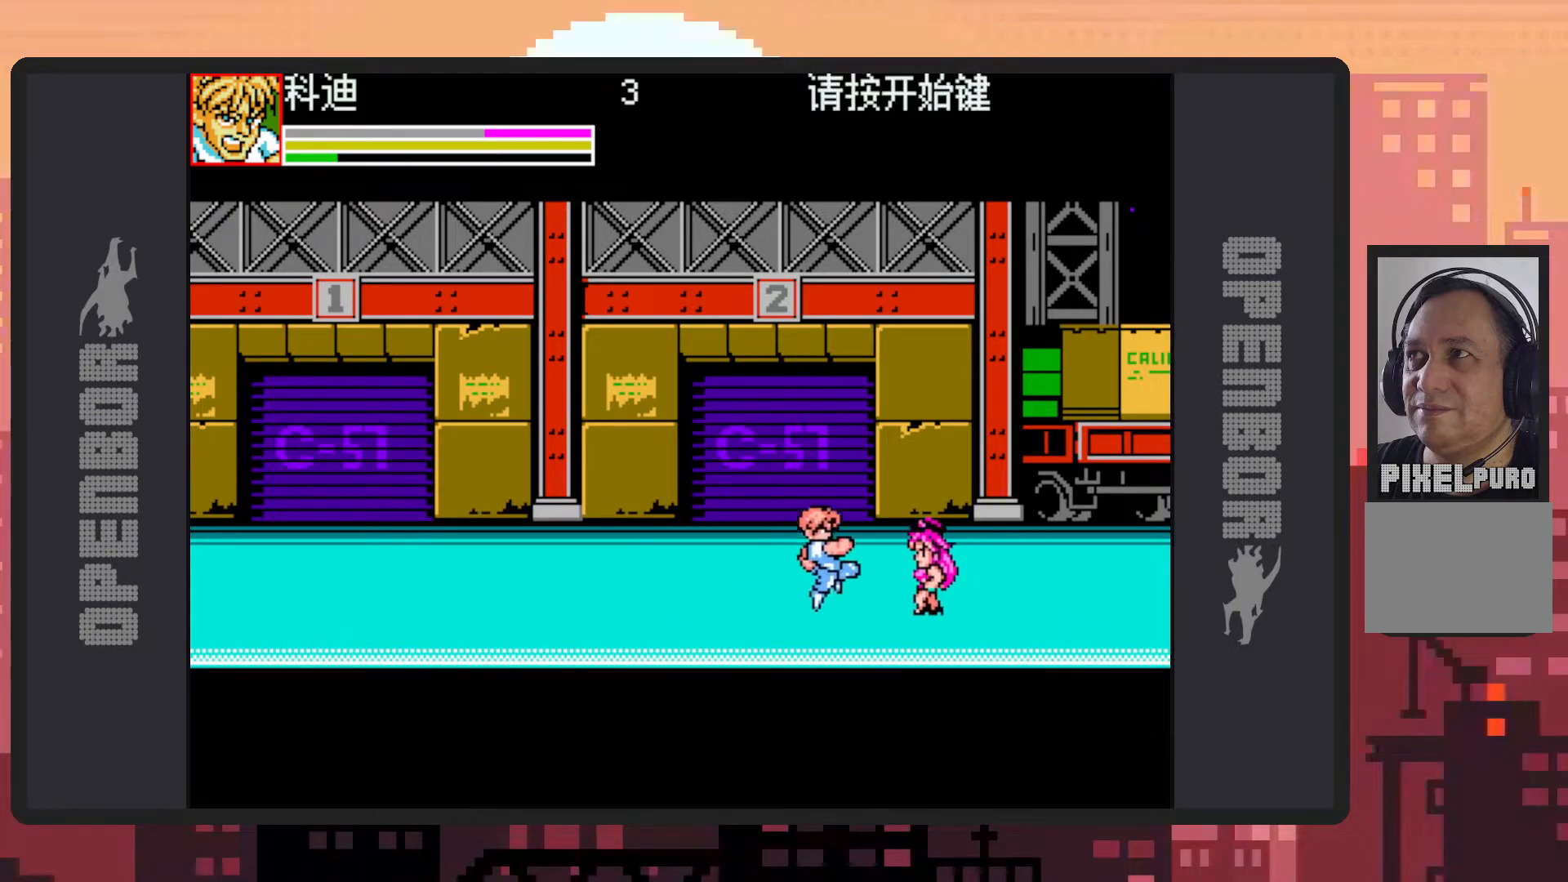
{"buttons": ["DPAD_UP", "DPAD_LEFT"], "events": [[33, "DPAD_RIGHT", "up"], [33, "Y", "down"], [67, "Y", "up"], [133, "Y", "down"], [167, "Y", "up"], [217, "Y", "down"], [250, "Y", "up"], [300, "Y", "down"], [333, "Y", "up"], [384, "Y", "down"], [450, "Y", "up"], [467, "DPAD_LEFT", "down"], [484, "DPAD_UP", "down"]]}
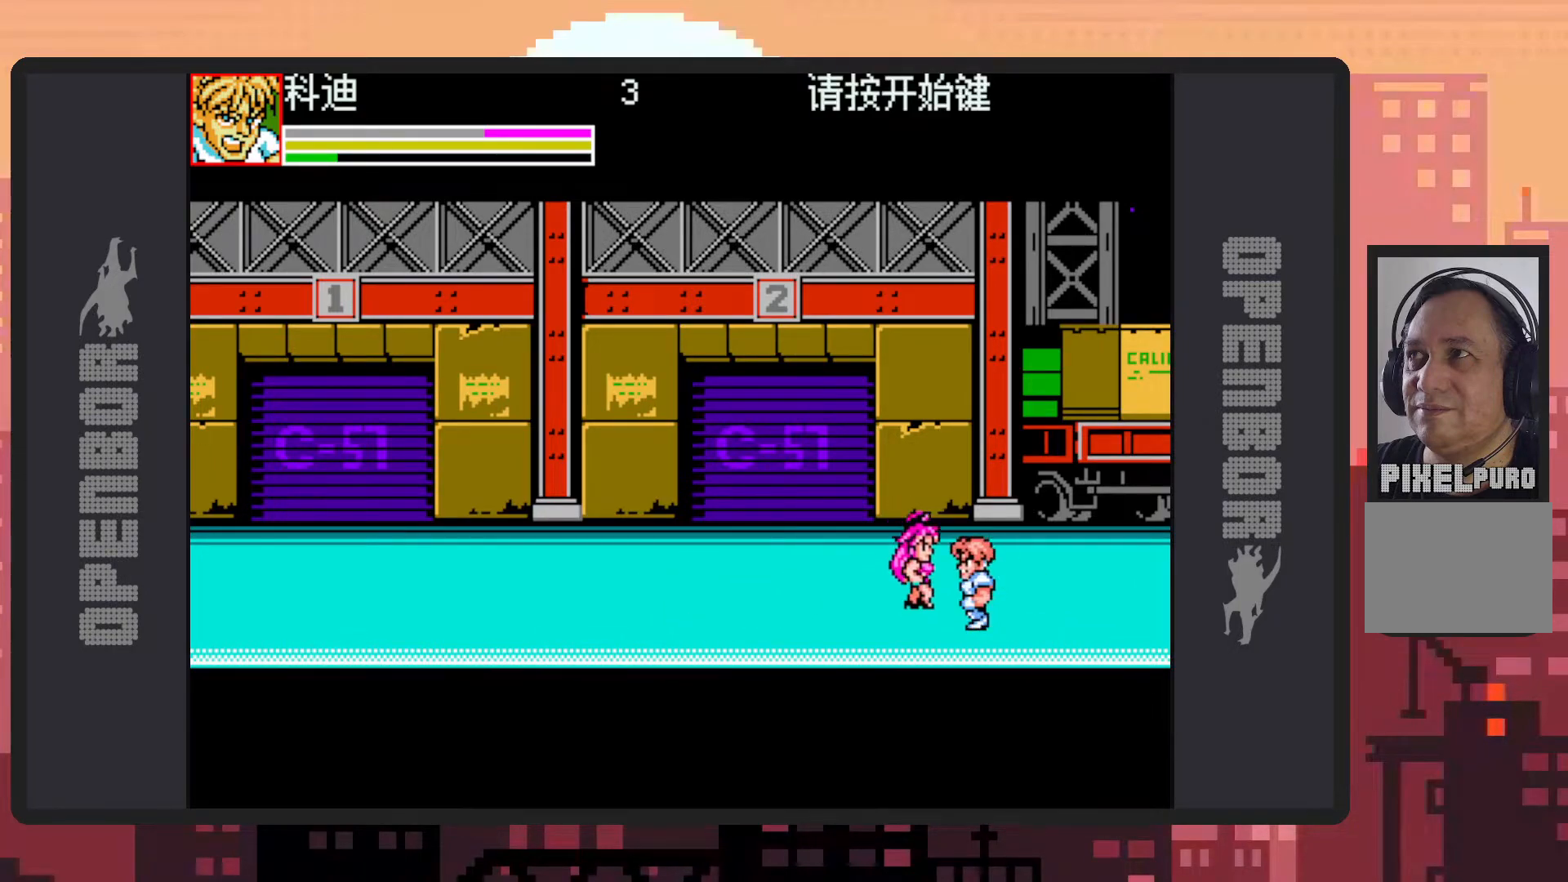
{"buttons": ["DPAD_UP"], "events": [[117, "Y", "down"], [150, "Y", "up"], [200, "DPAD_UP", "up"], [200, "Y", "down"], [234, "Y", "up"], [267, "DPAD_LEFT", "up"], [284, "DPAD_UP", "down"], [284, "Y", "down"], [334, "Y", "up"], [384, "Y", "down"], [401, "Y", "up"]]}
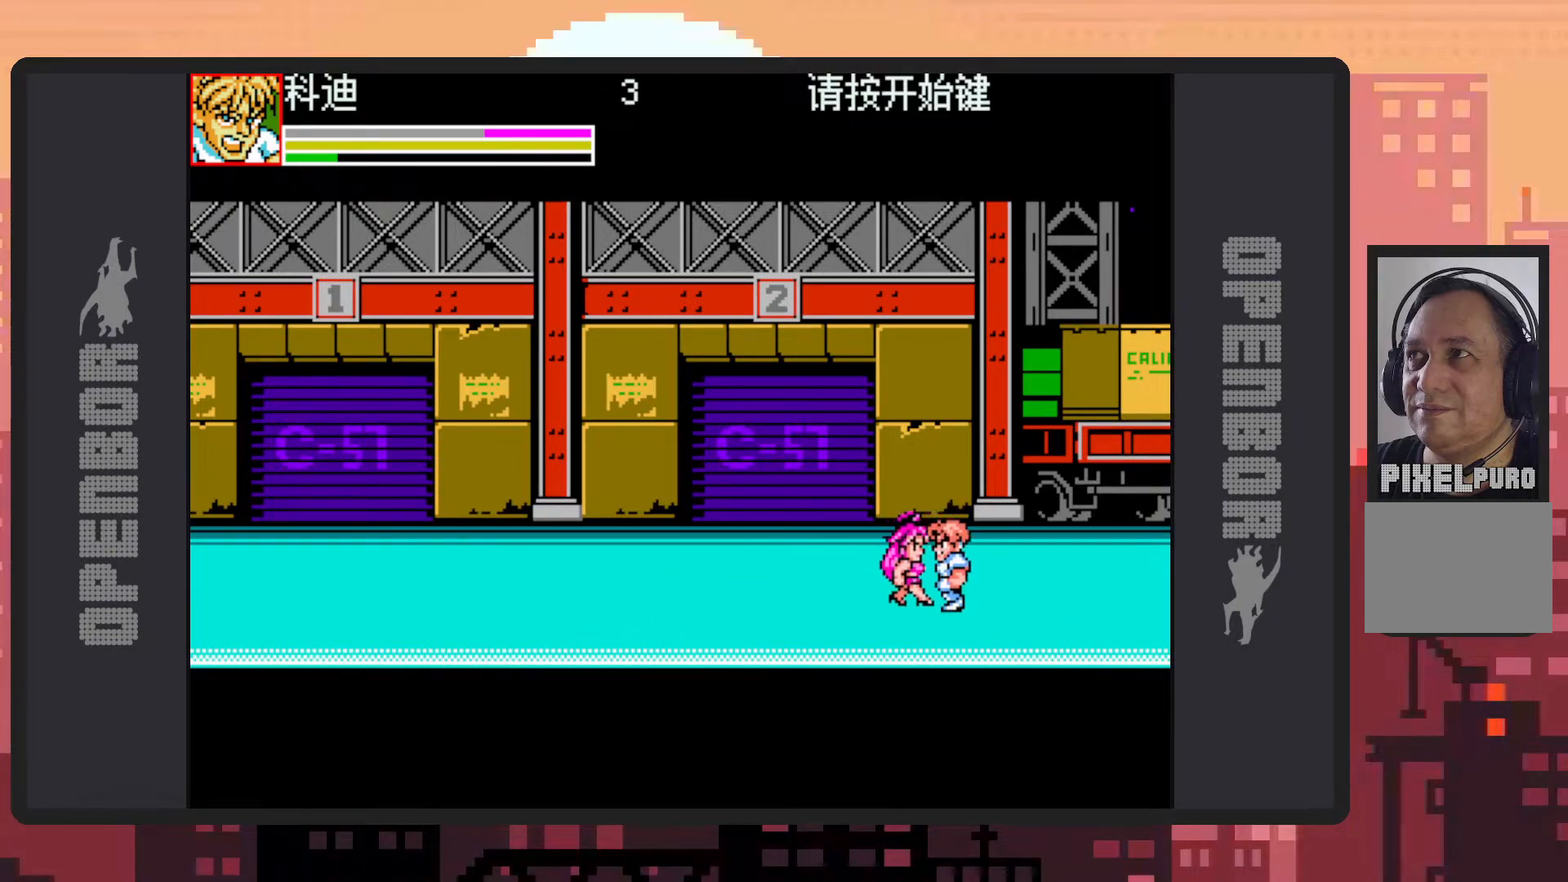
{"buttons": [], "events": [[83, "DPAD_LEFT", "down"], [183, "Y", "down"], [217, "Y", "up"], [250, "DPAD_UP", "up"], [267, "Y", "down"], [317, "DPAD_LEFT", "up"], [317, "Y", "up"], [350, "Y", "down"], [400, "Y", "up"], [450, "Y", "down"], [484, "Y", "up"]]}
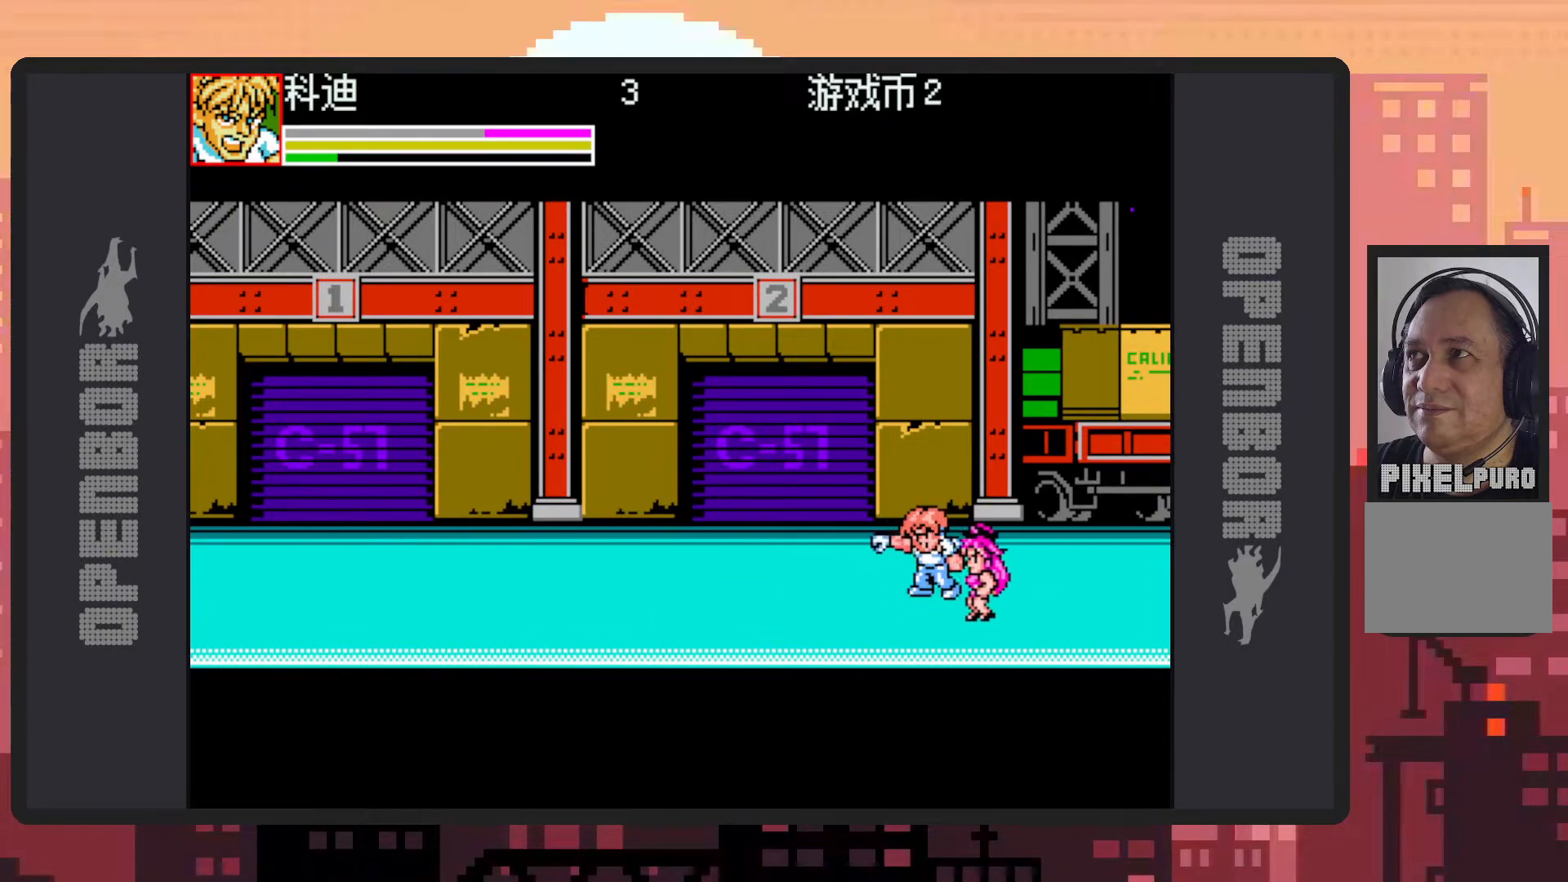
{"buttons": ["DPAD_RIGHT"], "events": [[34, "Y", "down"], [67, "DPAD_DOWN", "down"], [67, "Y", "up"], [134, "DPAD_RIGHT", "down"], [334, "Y", "down"], [384, "Y", "up"], [417, "Y", "down"], [467, "Y", "up"], [484, "DPAD_DOWN", "up"]]}
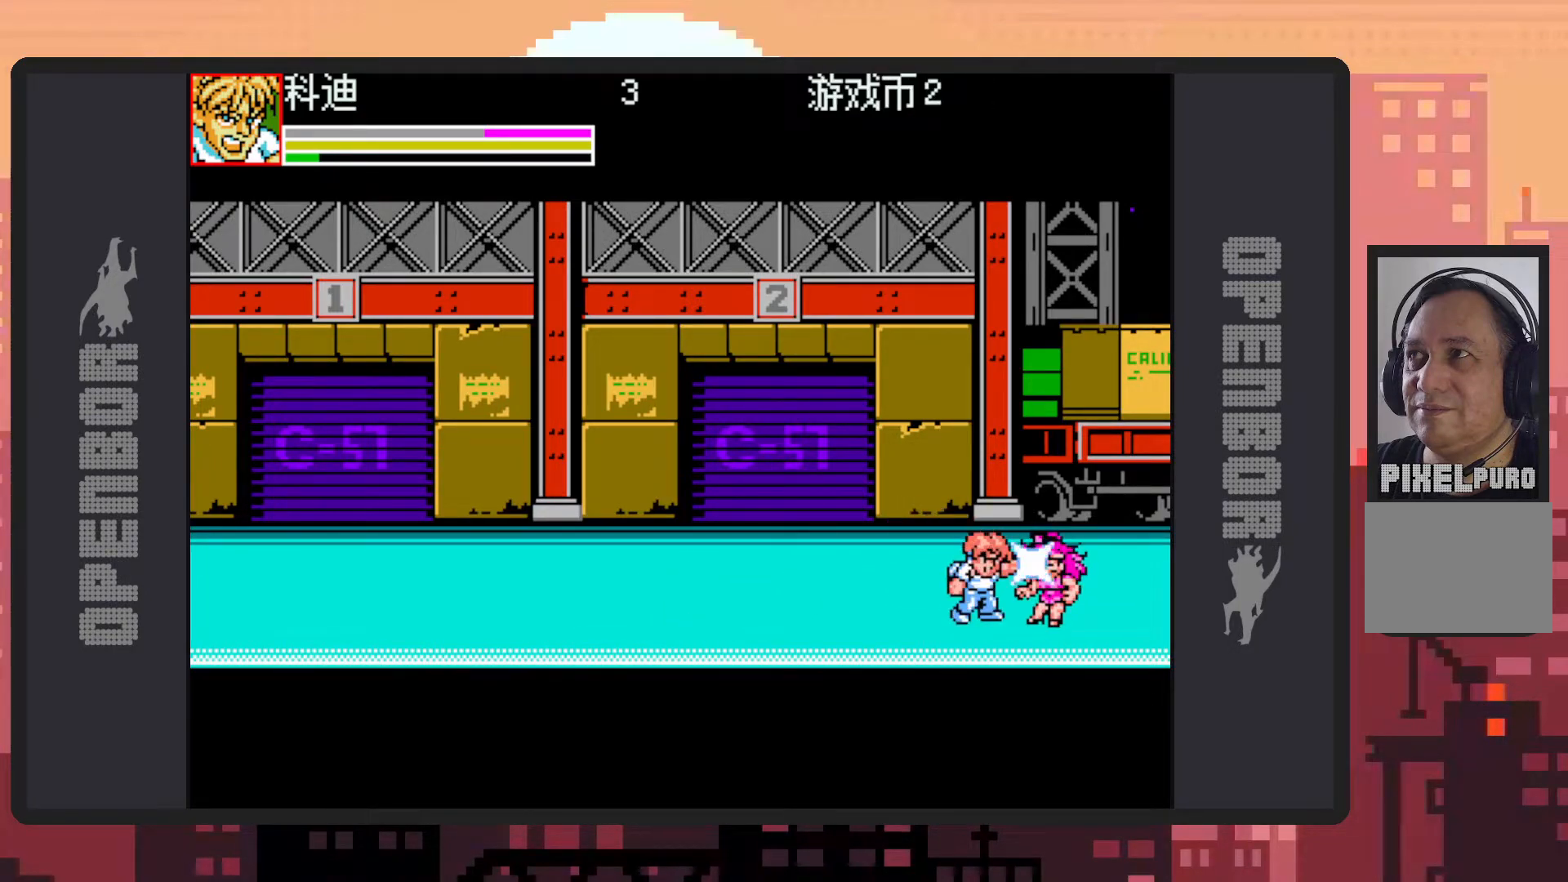
{"buttons": [], "events": [[16, "Y", "down"], [50, "Y", "up"], [67, "DPAD_RIGHT", "up"], [100, "Y", "down"], [133, "Y", "up"], [200, "Y", "down"], [233, "Y", "up"], [283, "Y", "down"], [317, "Y", "up"], [367, "Y", "down"], [417, "Y", "up"], [450, "Y", "down"], [500, "Y", "up"]]}
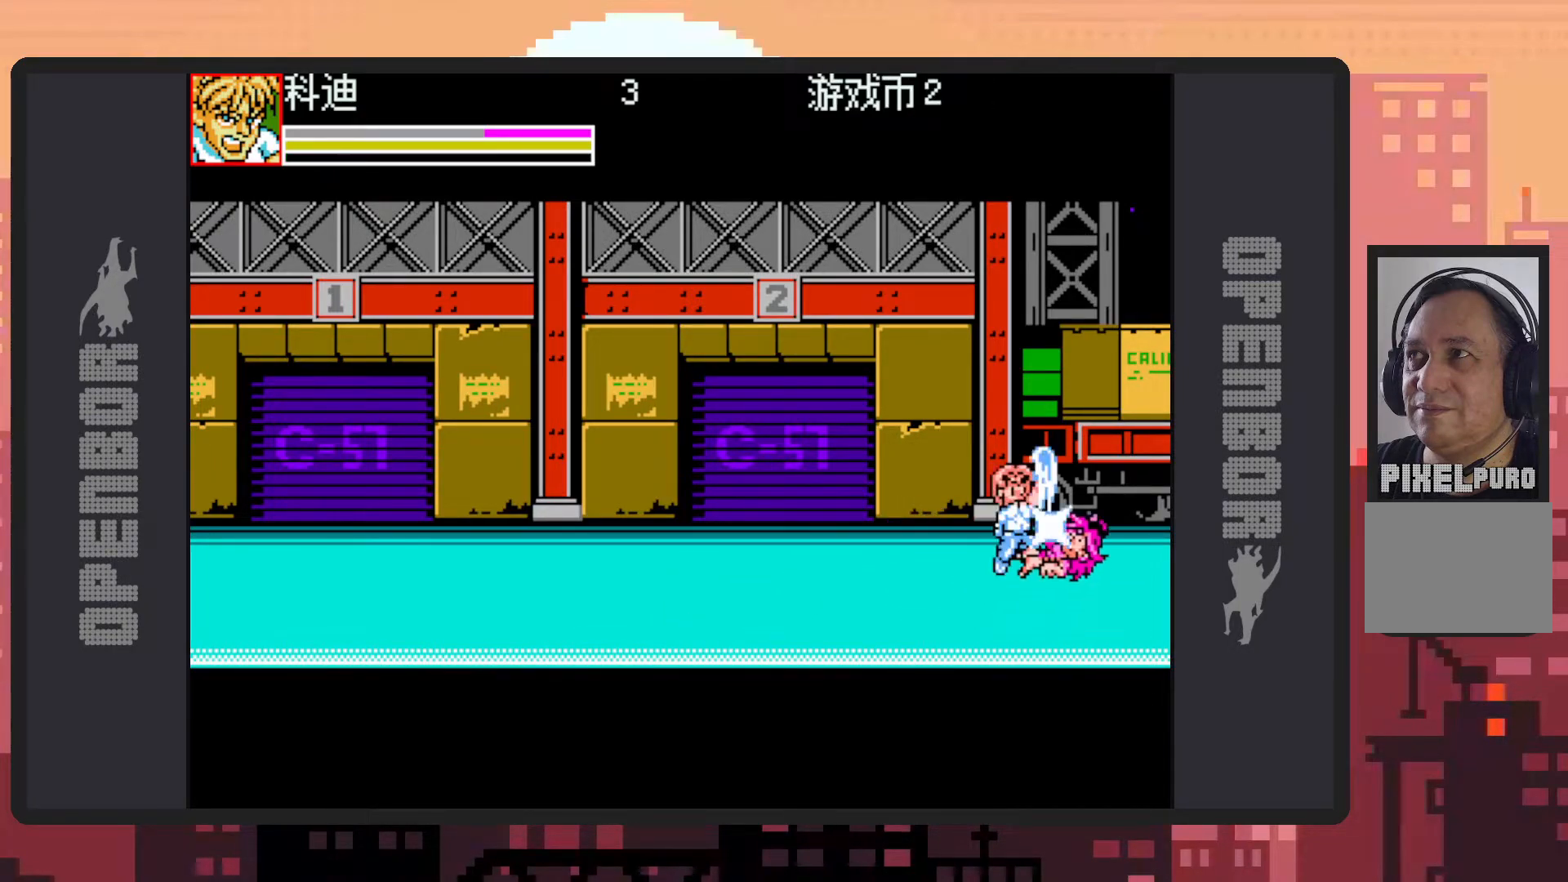
{"buttons": ["DPAD_LEFT"], "events": [[34, "Y", "down"], [84, "Y", "up"], [134, "Y", "down"], [184, "Y", "up"], [217, "Y", "down"], [267, "Y", "up"], [384, "DPAD_LEFT", "down"]]}
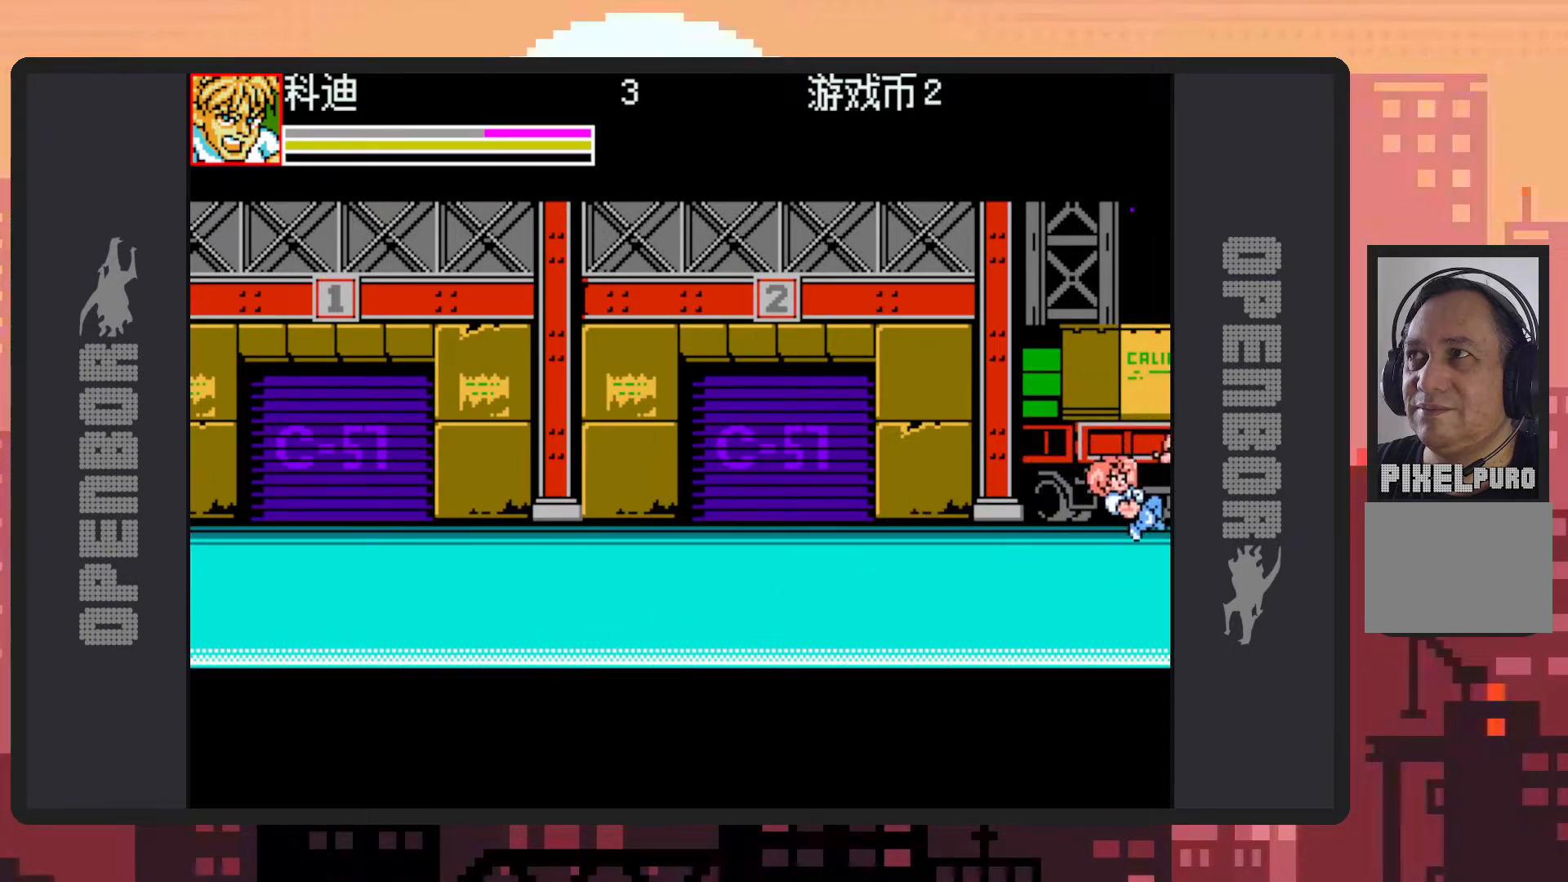
{"buttons": ["B", "DPAD_LEFT"], "events": [[400, "B", "down"]]}
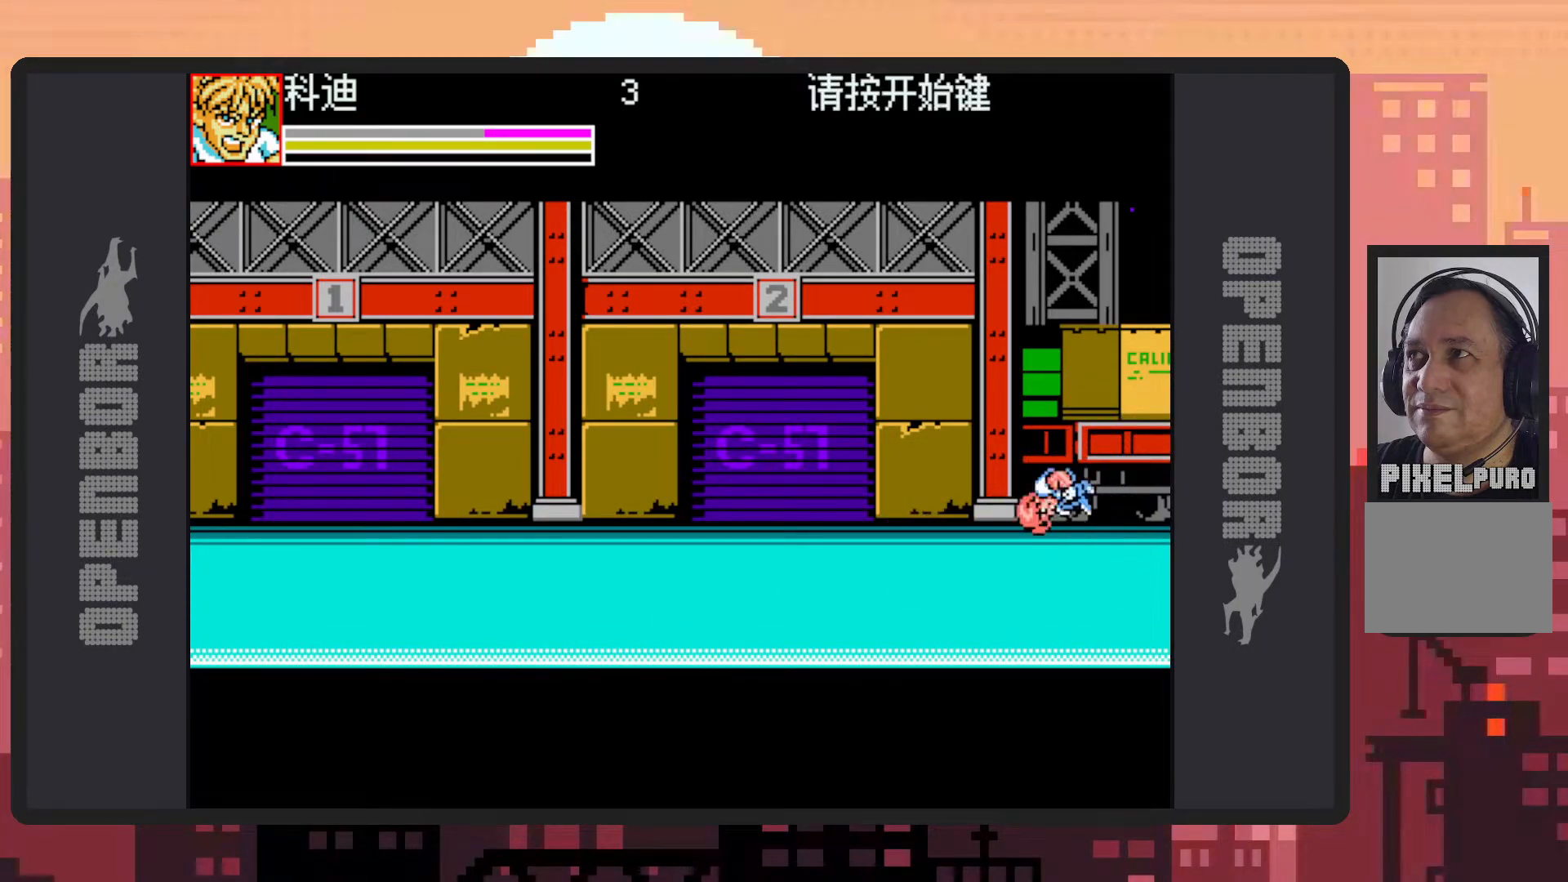
{"buttons": ["DPAD_LEFT"], "events": [[50, "B", "up"], [150, "Y", "down"], [184, "Y", "up"], [234, "Y", "down"], [284, "Y", "up"], [317, "Y", "down"], [367, "Y", "up"]]}
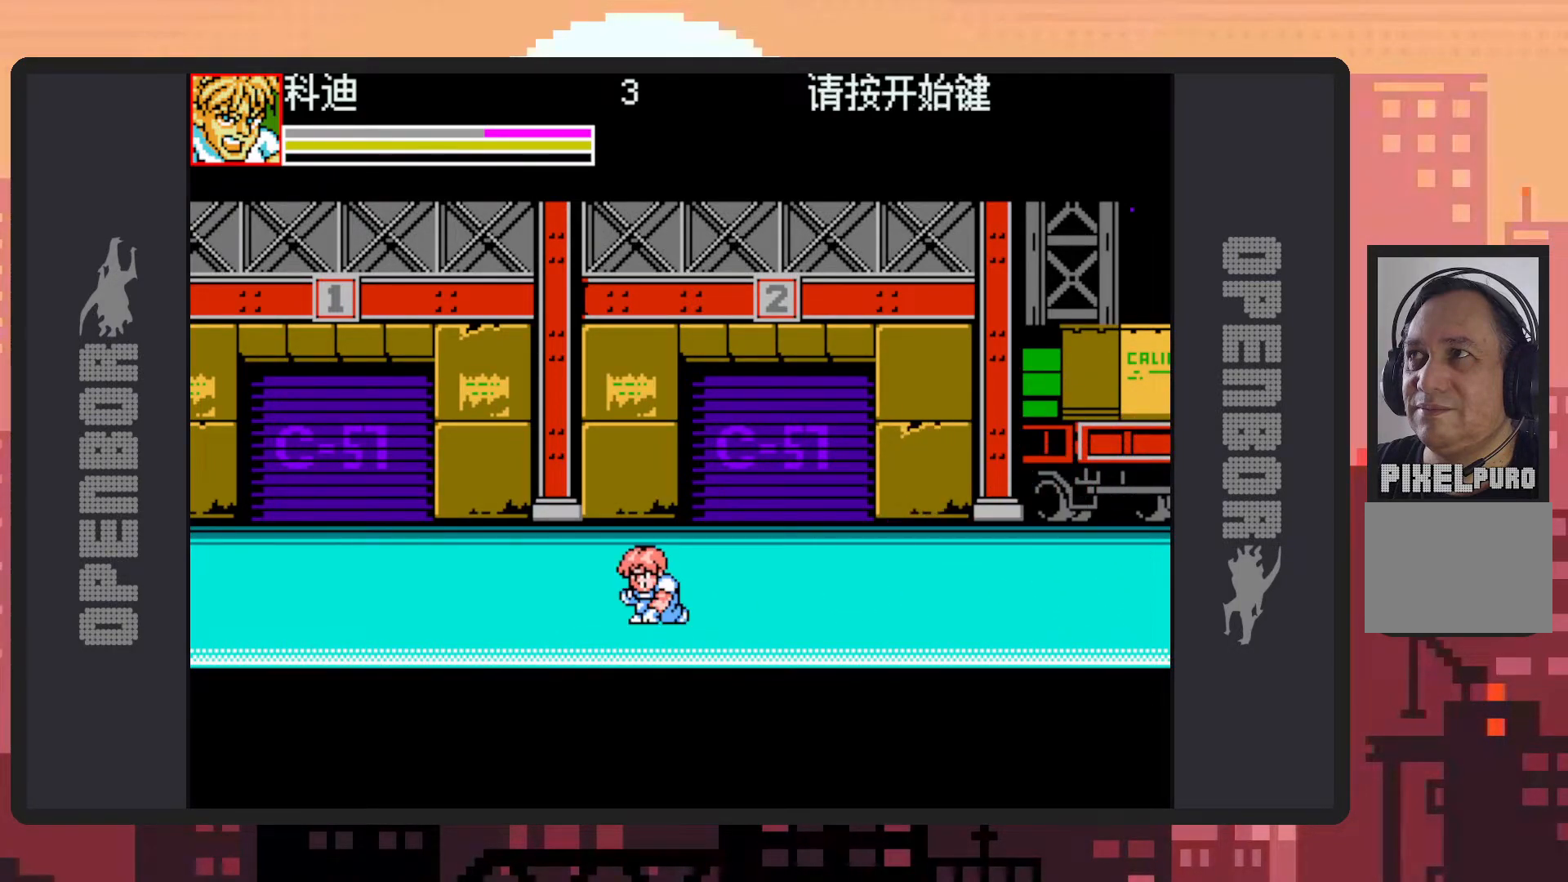
{"buttons": ["B", "DPAD_RIGHT"], "events": [[50, "DPAD_LEFT", "up"], [217, "DPAD_RIGHT", "down"], [450, "B", "down"]]}
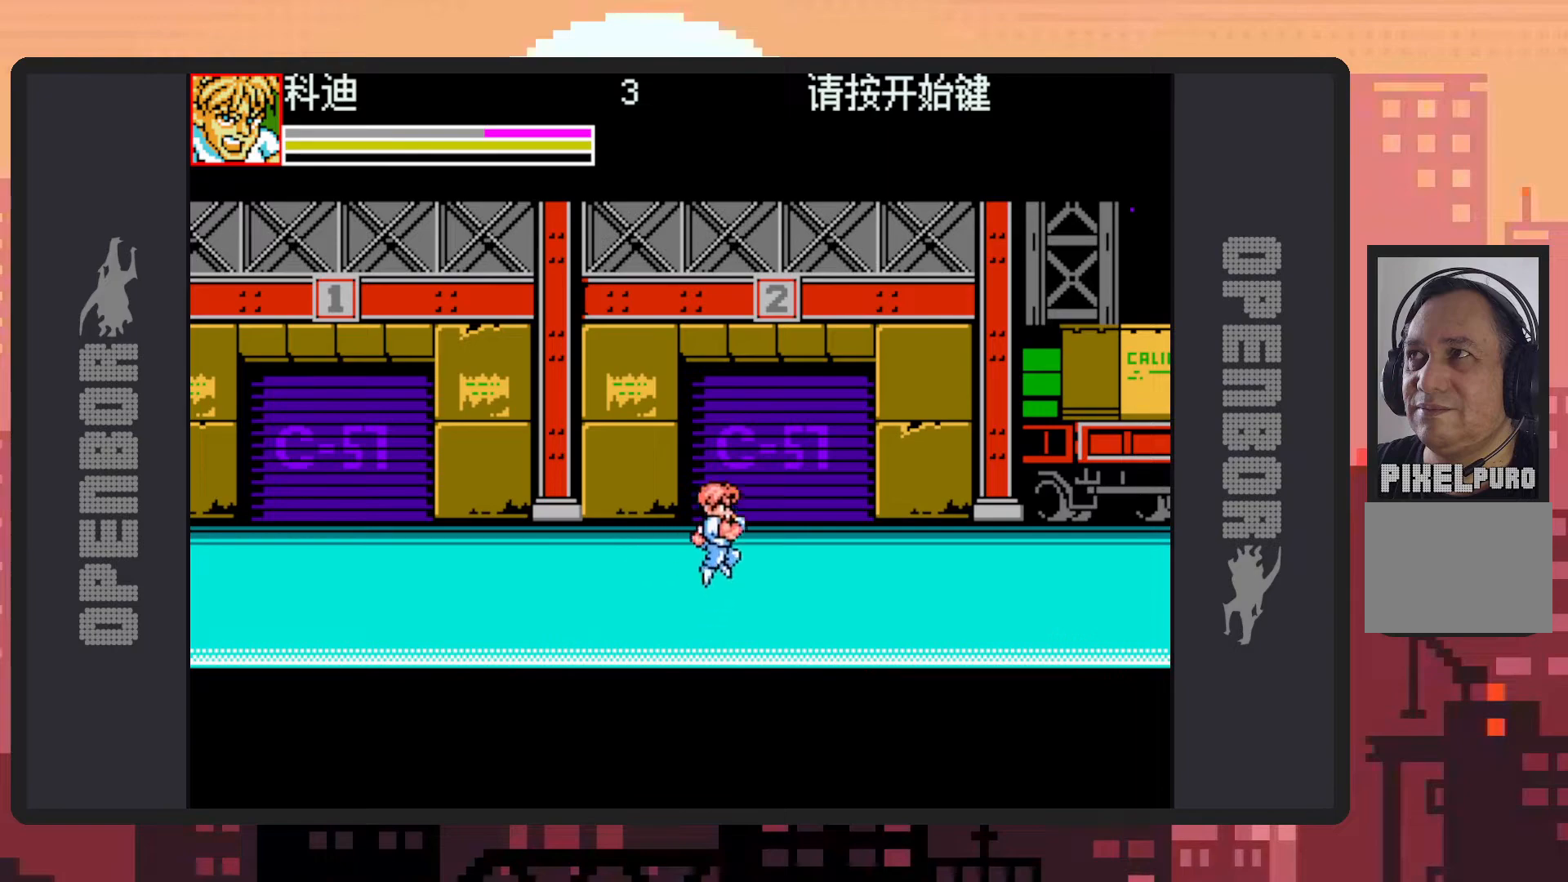
{"buttons": [], "events": [[134, "B", "up"], [267, "Y", "down"], [301, "DPAD_RIGHT", "up"], [301, "Y", "up"], [351, "Y", "down"], [401, "Y", "up"], [451, "Y", "down"], [484, "Y", "up"]]}
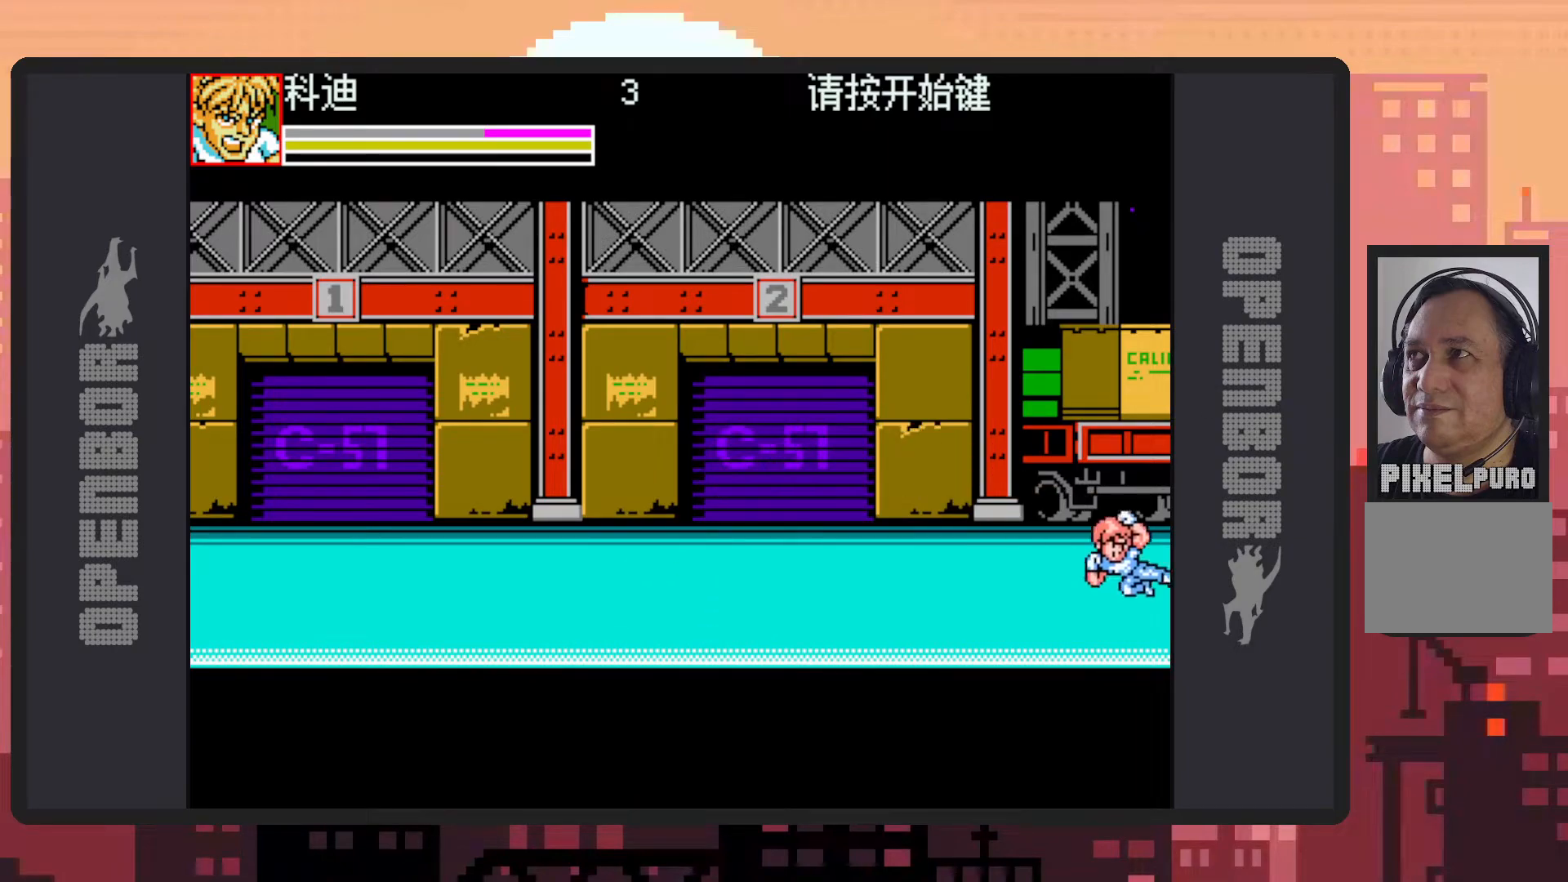
{"buttons": ["DPAD_LEFT"], "events": [[133, "DPAD_LEFT", "down"]]}
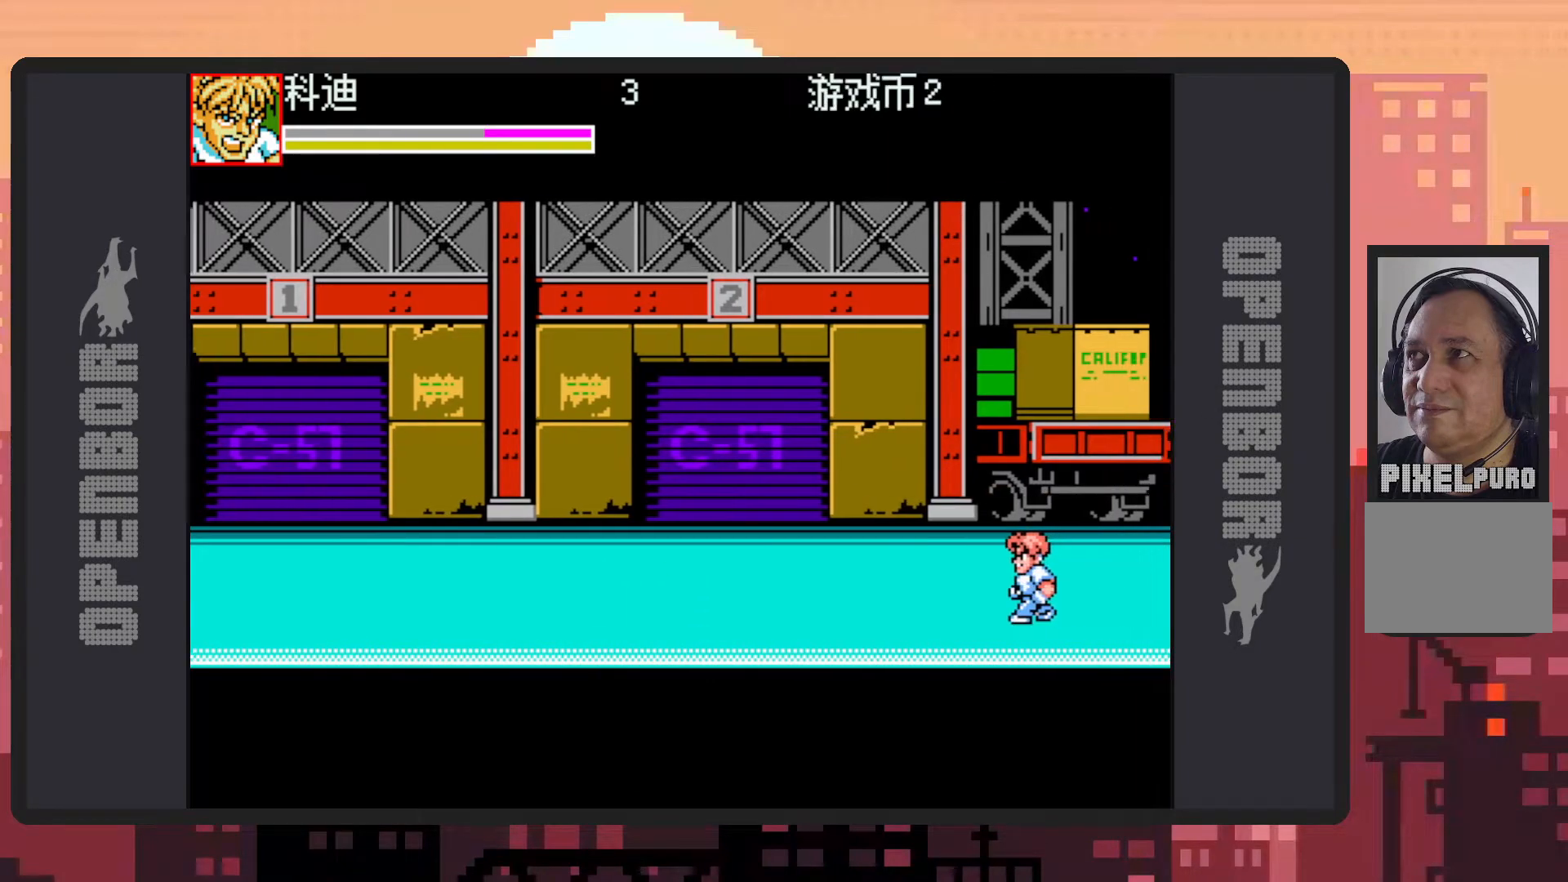
{"buttons": [], "events": [[201, "DPAD_LEFT", "up"], [401, "DPAD_LEFT", "down"], [501, "DPAD_LEFT", "up"]]}
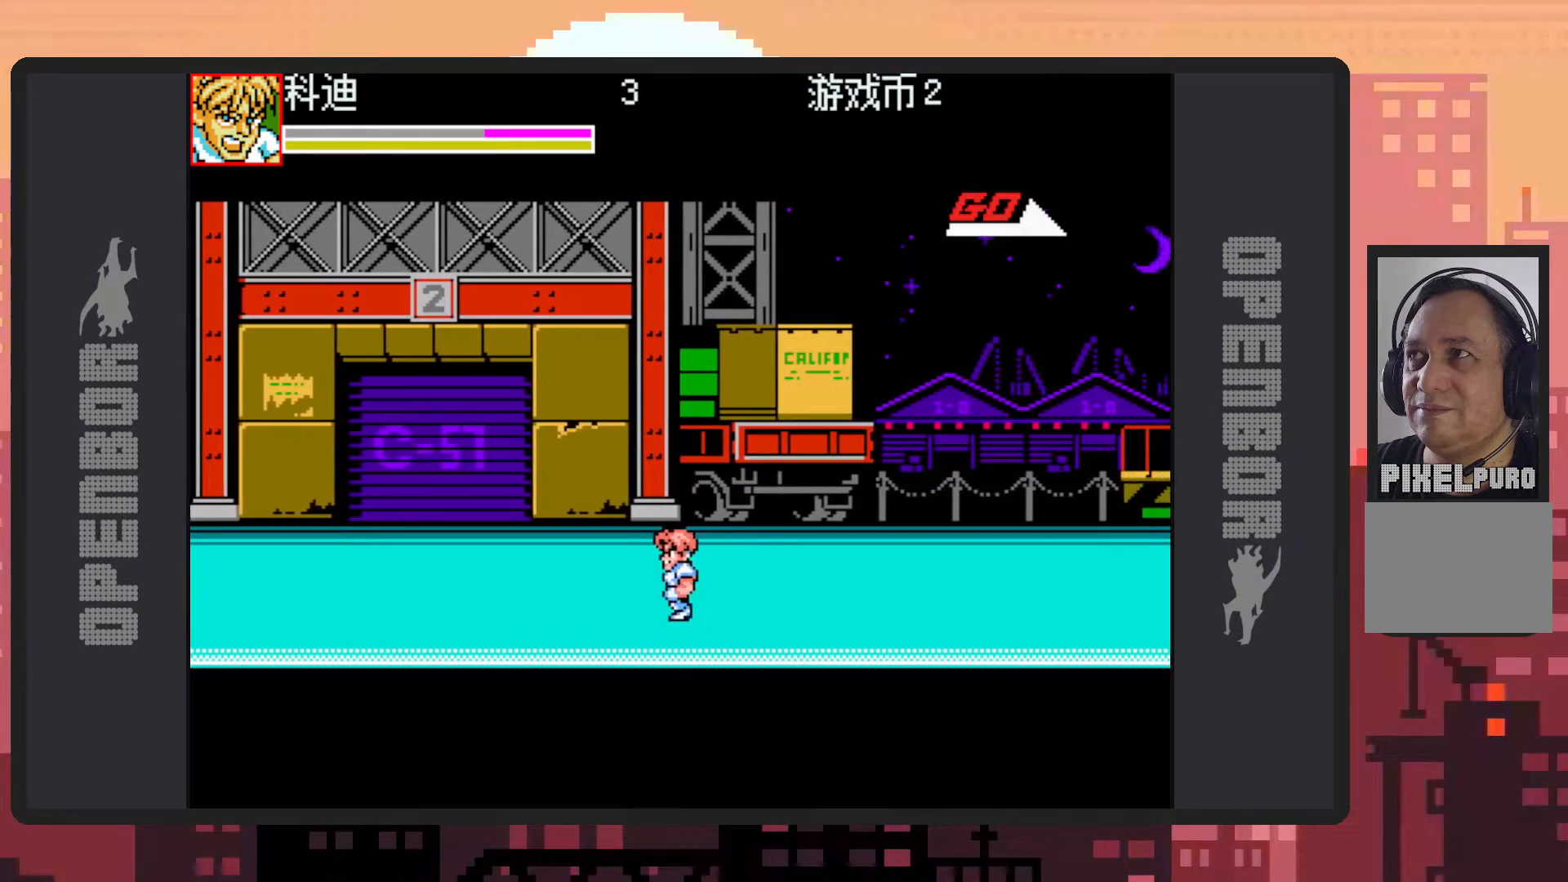
{"buttons": ["DPAD_RIGHT"], "events": [[83, "DPAD_LEFT", "down"], [200, "DPAD_LEFT", "up"], [367, "DPAD_RIGHT", "down"]]}
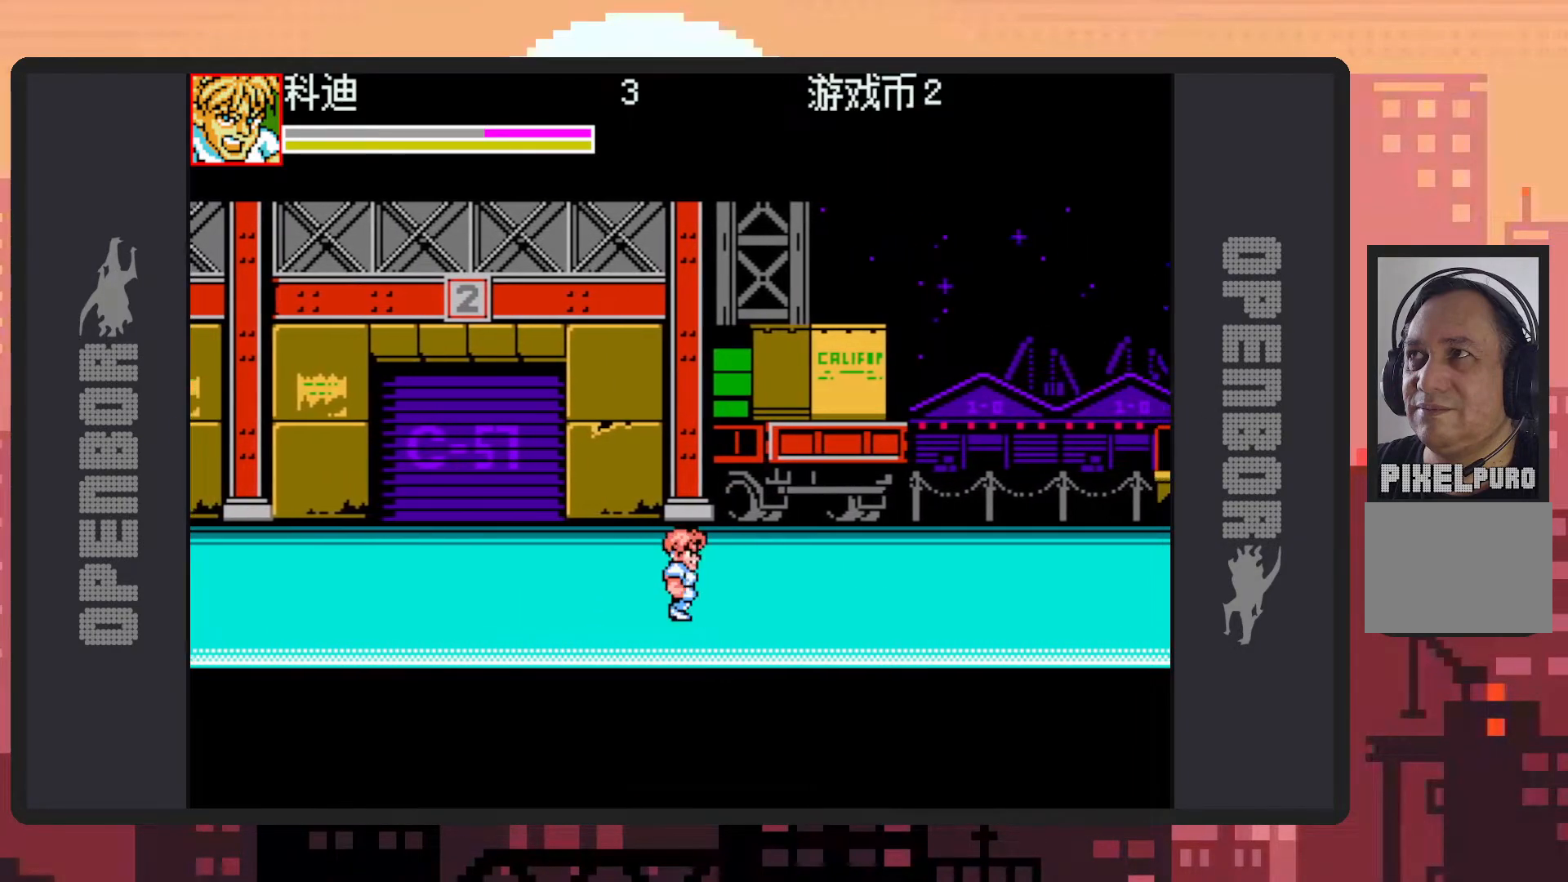
{"buttons": ["DPAD_RIGHT"], "events": [[150, "DPAD_RIGHT", "up"], [301, "DPAD_RIGHT", "down"], [384, "DPAD_RIGHT", "up"], [501, "DPAD_RIGHT", "down"]]}
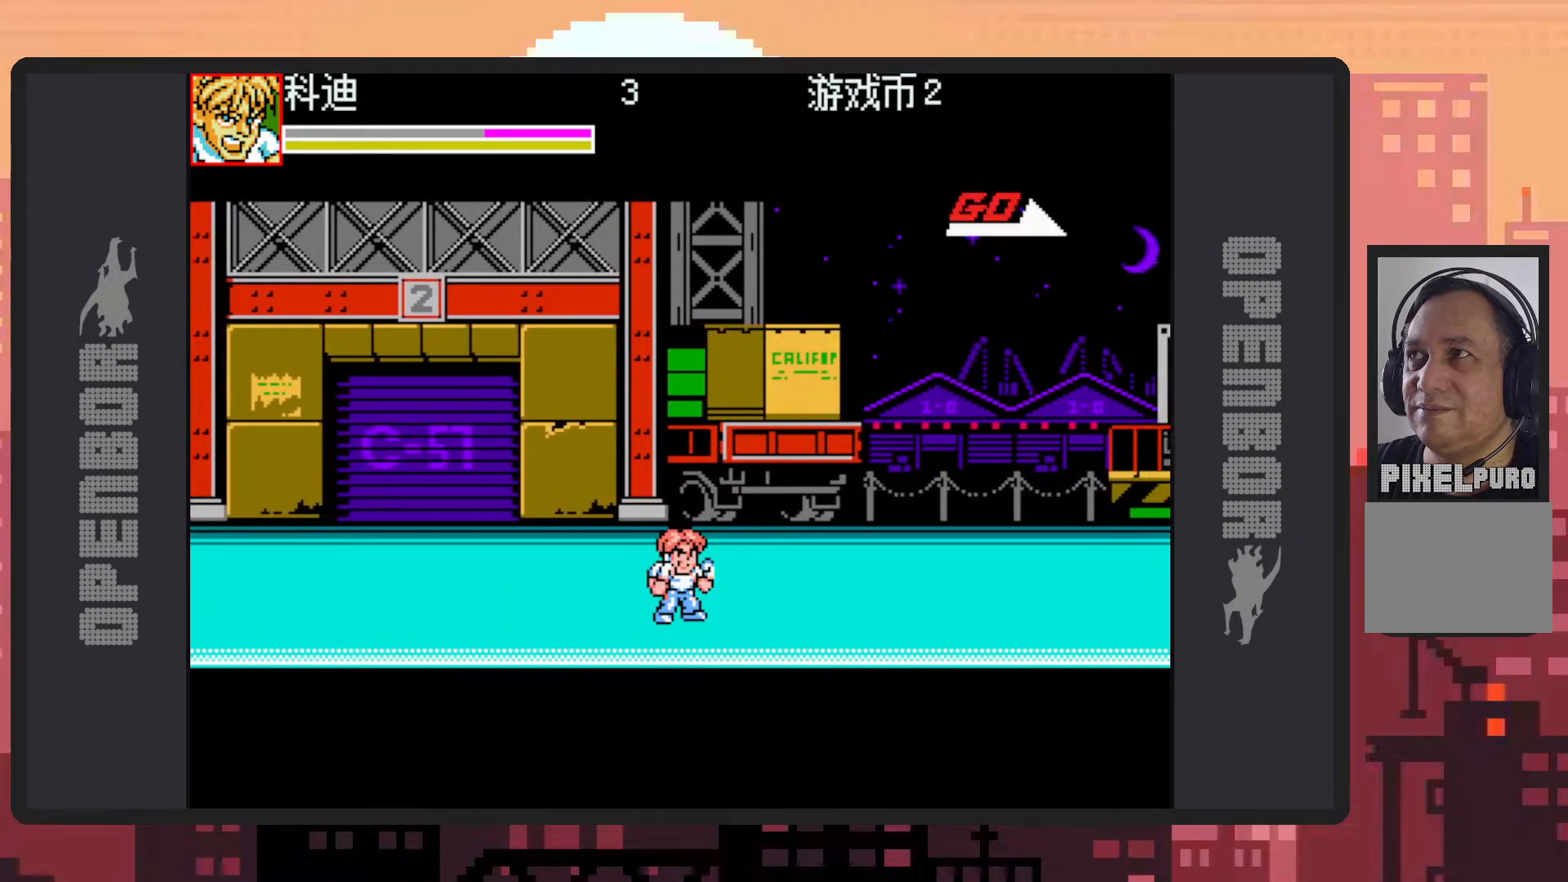
{"buttons": ["DPAD_RIGHT"], "events": []}
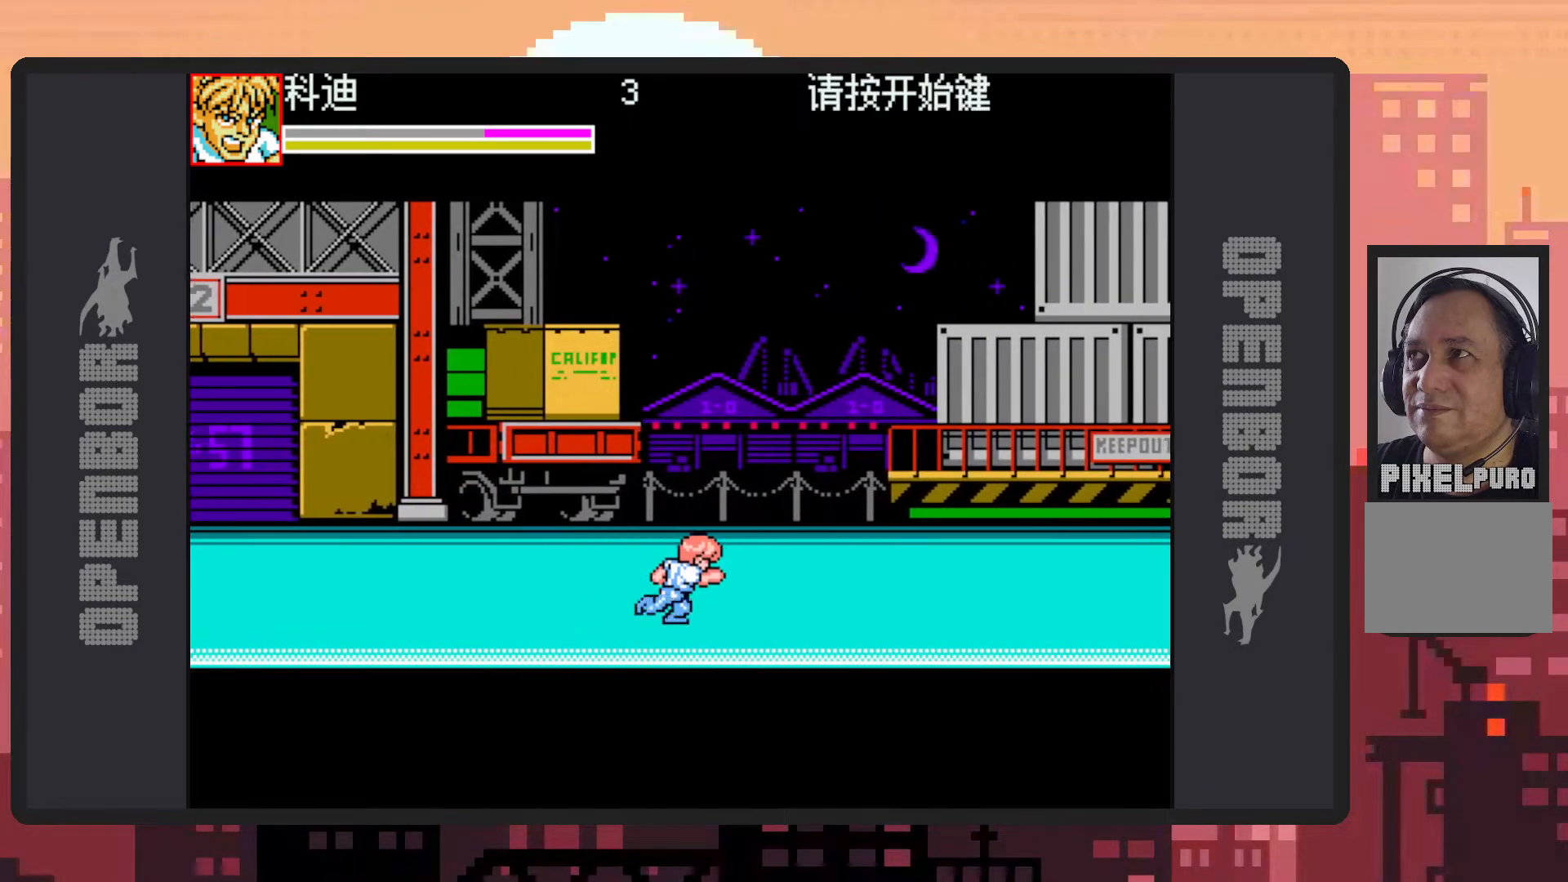
{"buttons": ["DPAD_RIGHT"], "events": []}
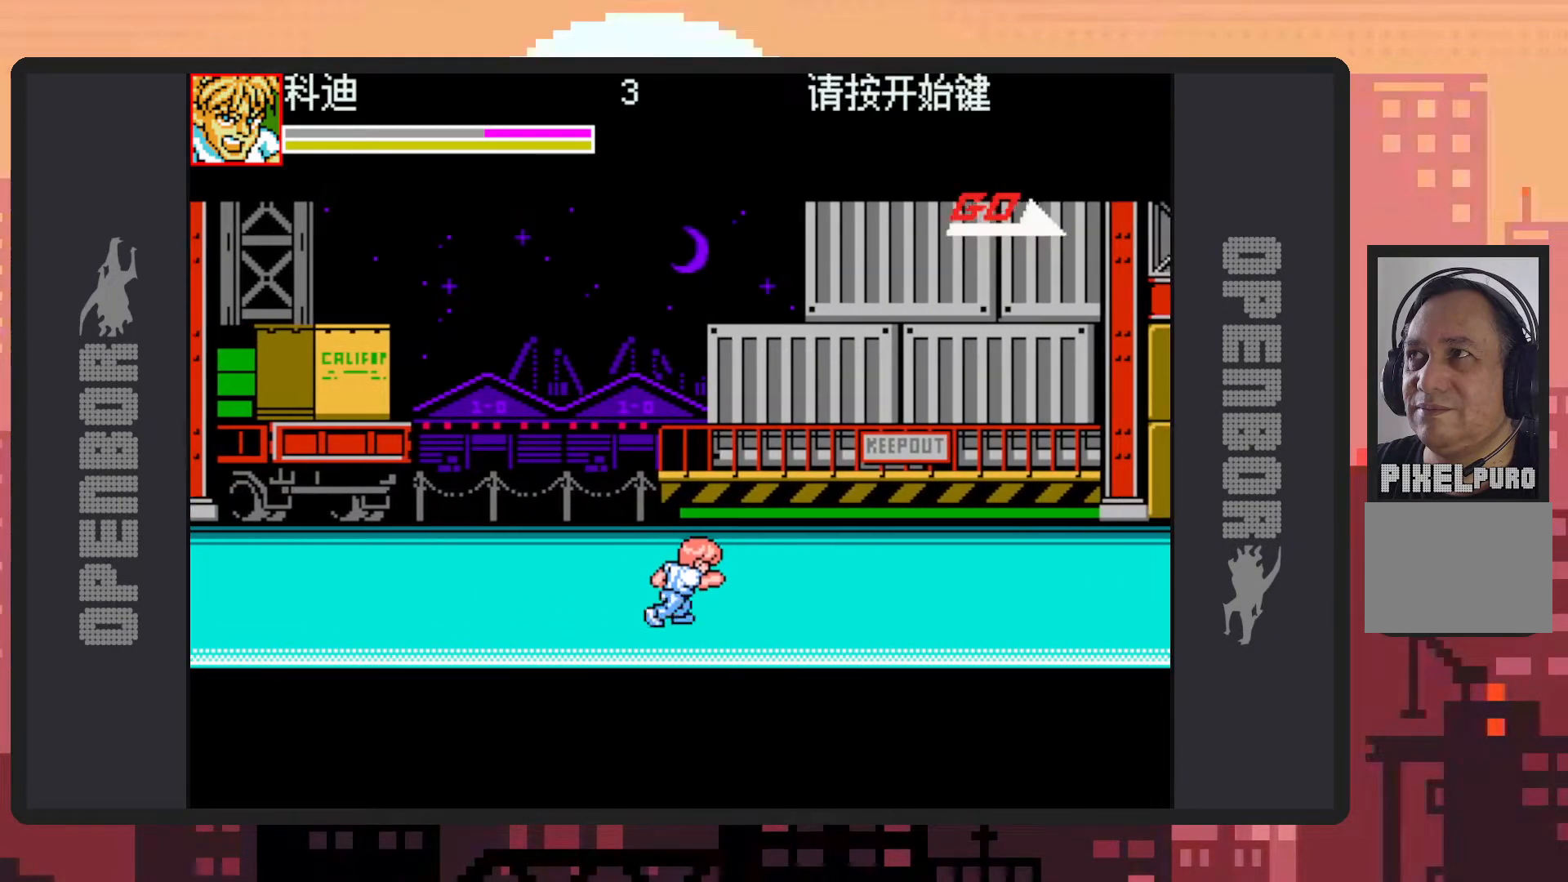
{"buttons": ["DPAD_RIGHT"], "events": []}
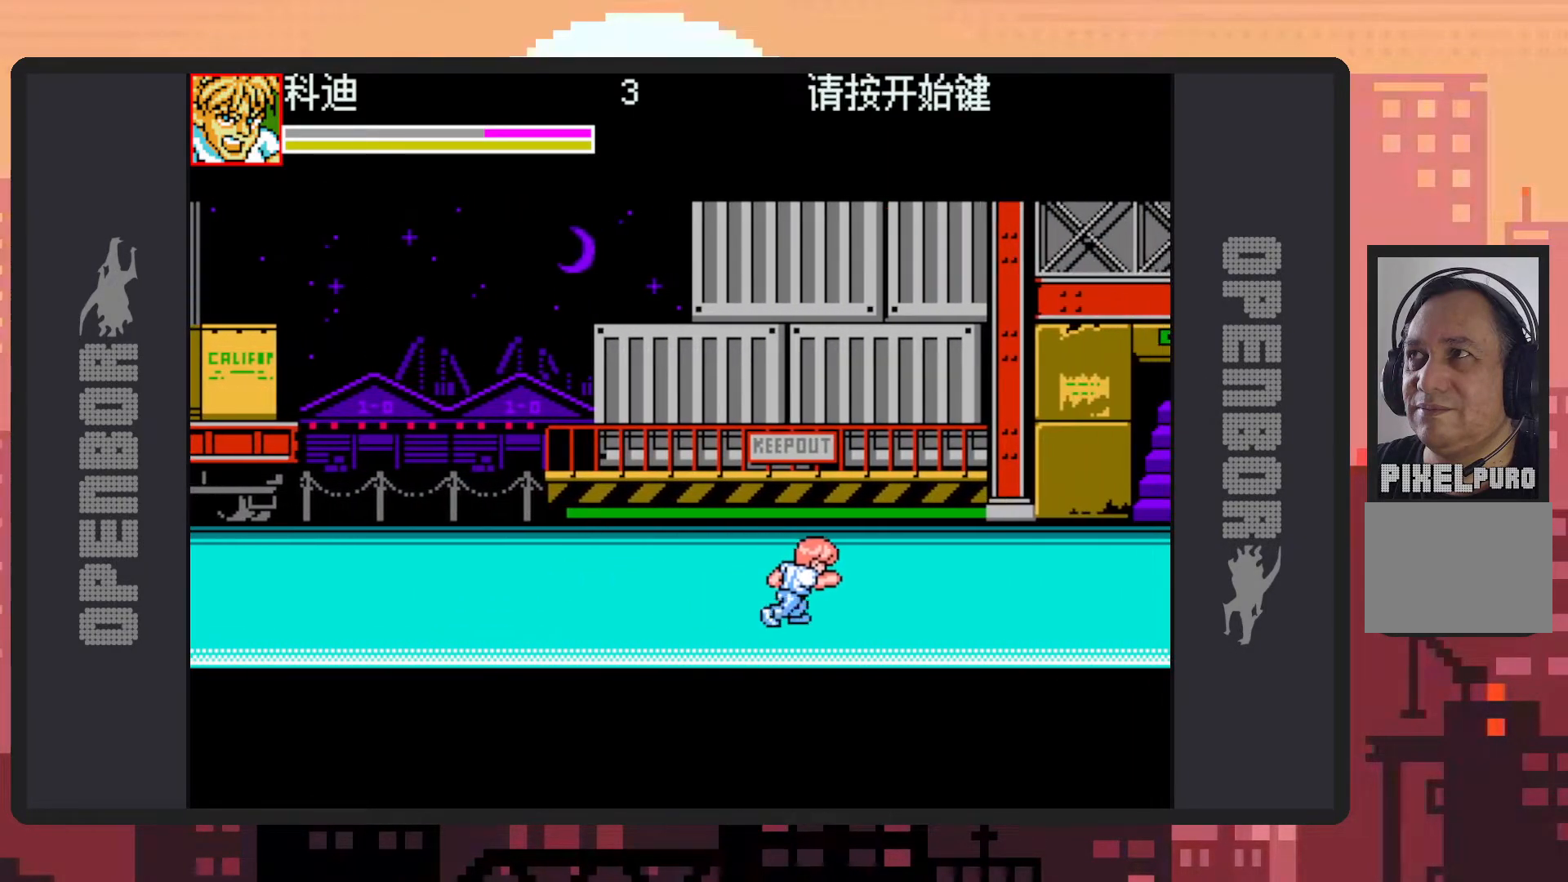
{"buttons": [], "events": [[267, "DPAD_RIGHT", "up"], [284, "DPAD_UP", "down"], [334, "DPAD_LEFT", "down"], [484, "DPAD_LEFT", "up"], [501, "DPAD_UP", "up"]]}
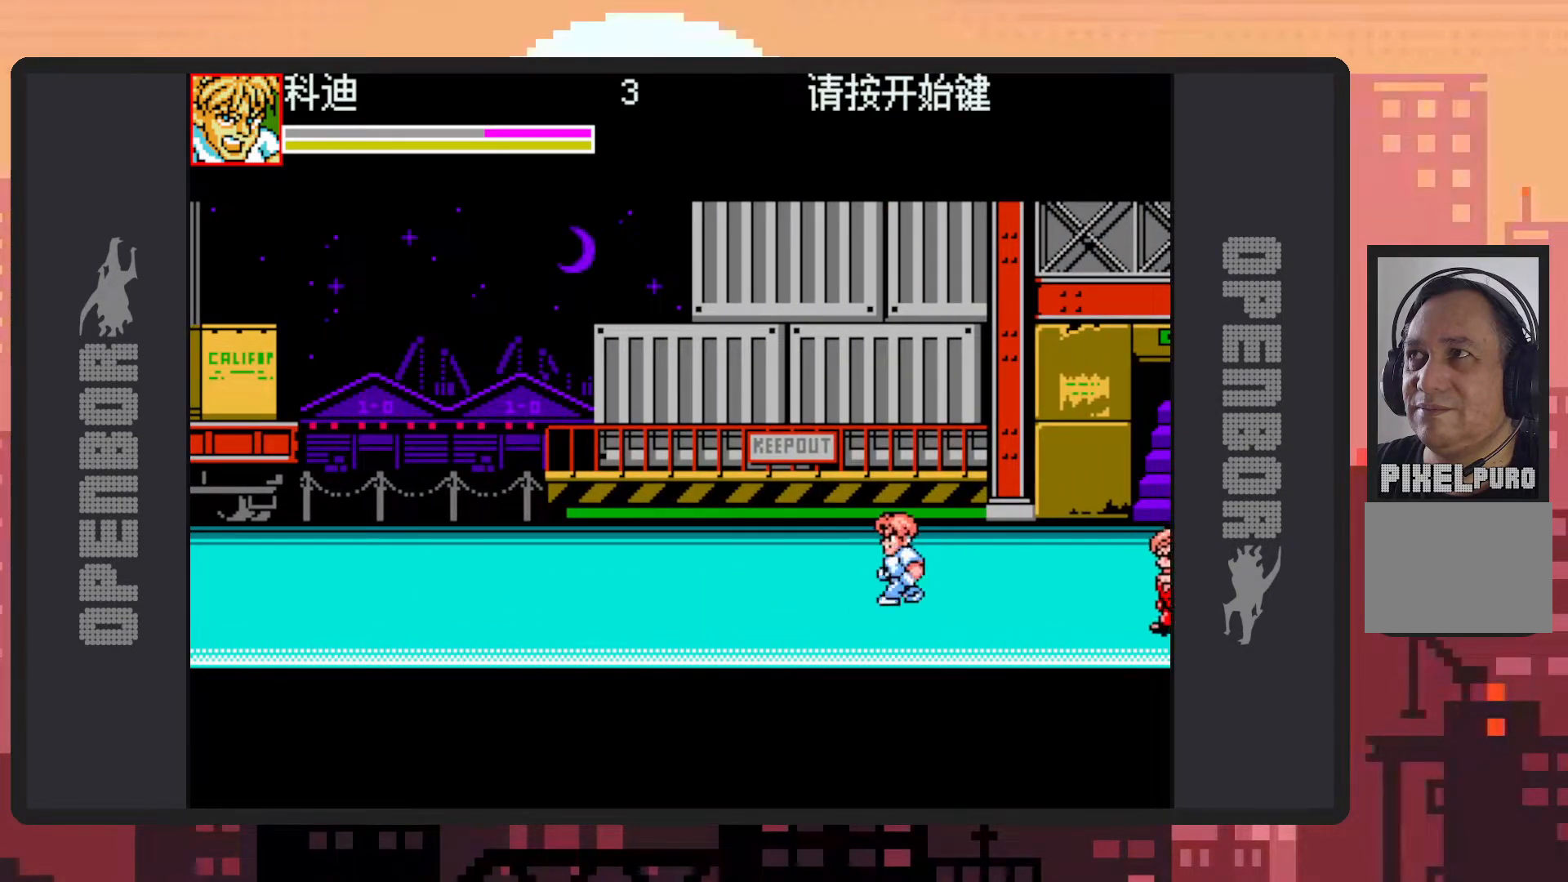
{"buttons": ["DPAD_UP", "DPAD_LEFT"], "events": [[16, "DPAD_RIGHT", "down"], [167, "DPAD_DOWN", "down"], [217, "DPAD_RIGHT", "up"], [233, "DPAD_LEFT", "down"], [267, "DPAD_DOWN", "up"], [417, "DPAD_UP", "down"]]}
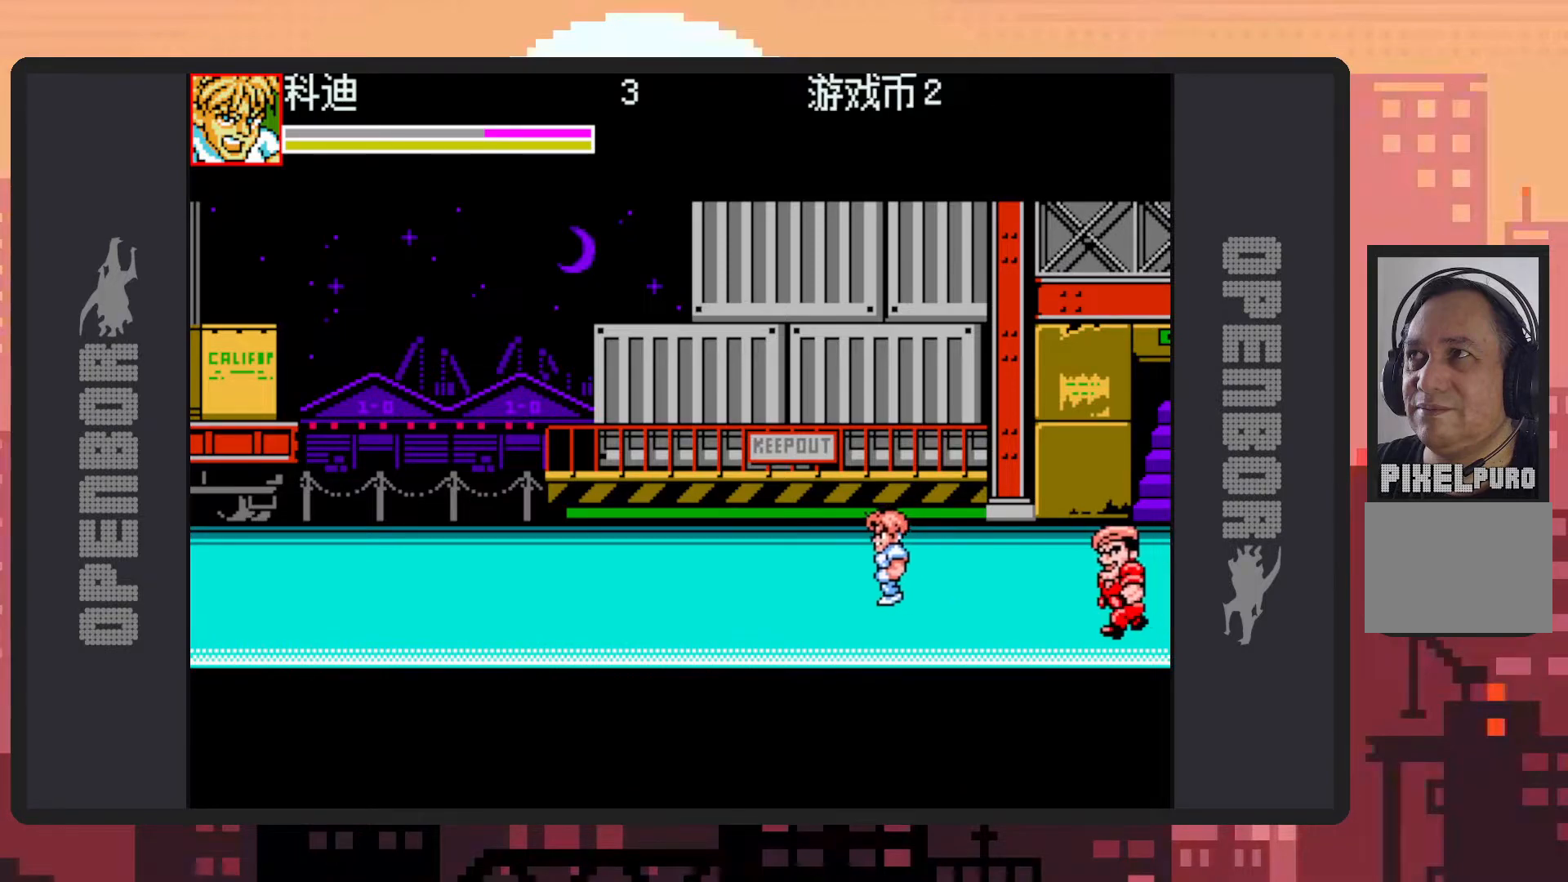
{"buttons": ["DPAD_DOWN", "DPAD_RIGHT"], "events": [[234, "DPAD_UP", "up"], [334, "DPAD_DOWN", "down"], [384, "DPAD_LEFT", "up"], [467, "DPAD_RIGHT", "down"]]}
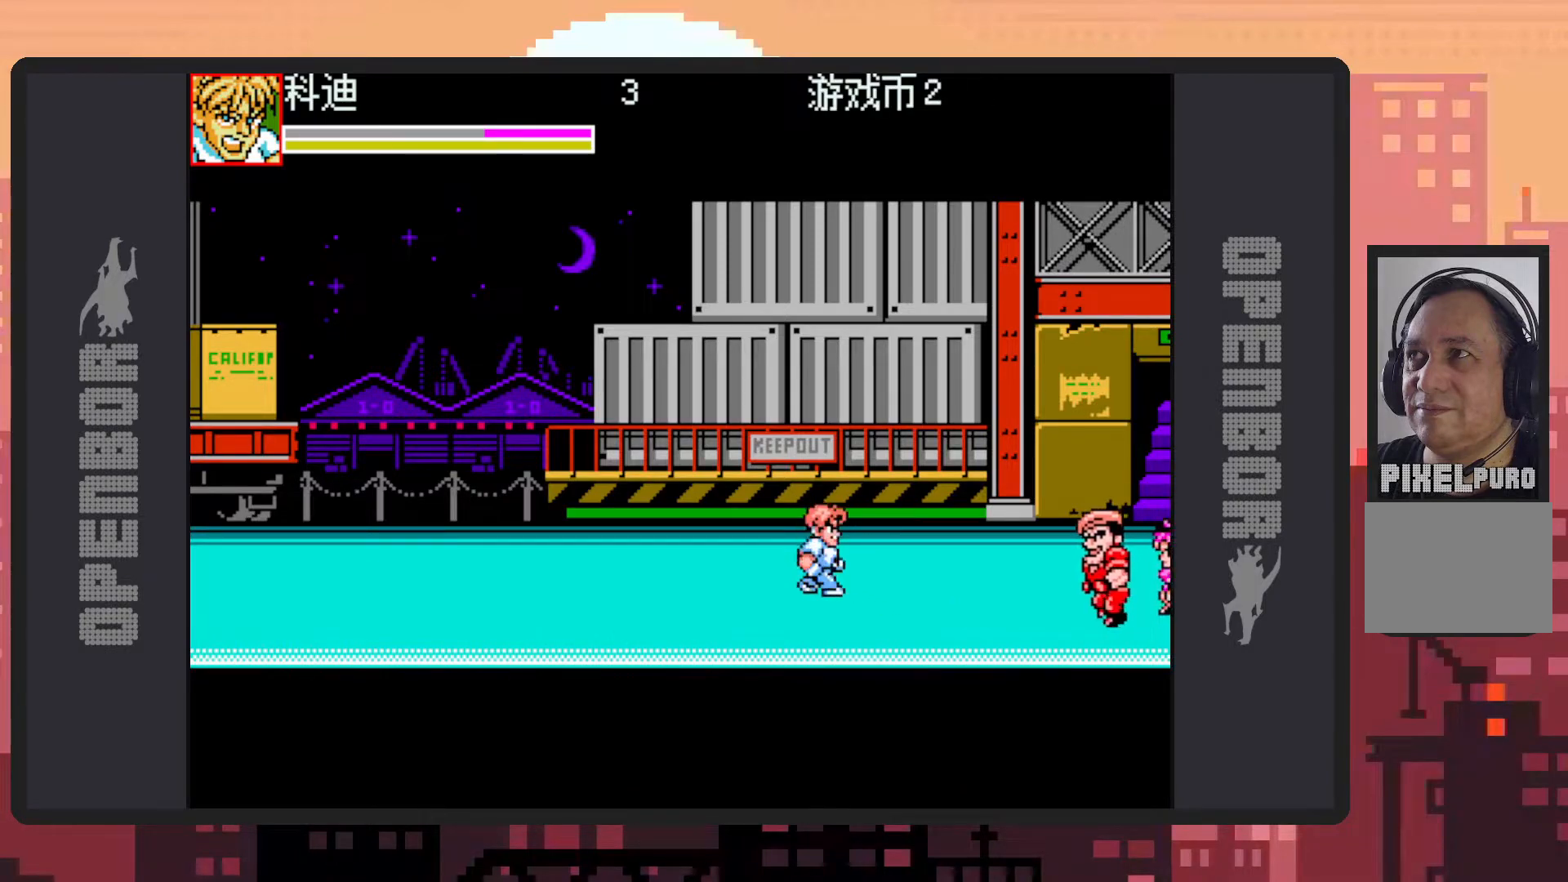
{"buttons": ["Y"], "events": [[100, "B", "down"], [133, "DPAD_DOWN", "up"], [200, "B", "up"], [283, "Y", "down"], [333, "DPAD_RIGHT", "up"], [333, "Y", "up"], [384, "Y", "down"], [417, "Y", "up"], [467, "Y", "down"]]}
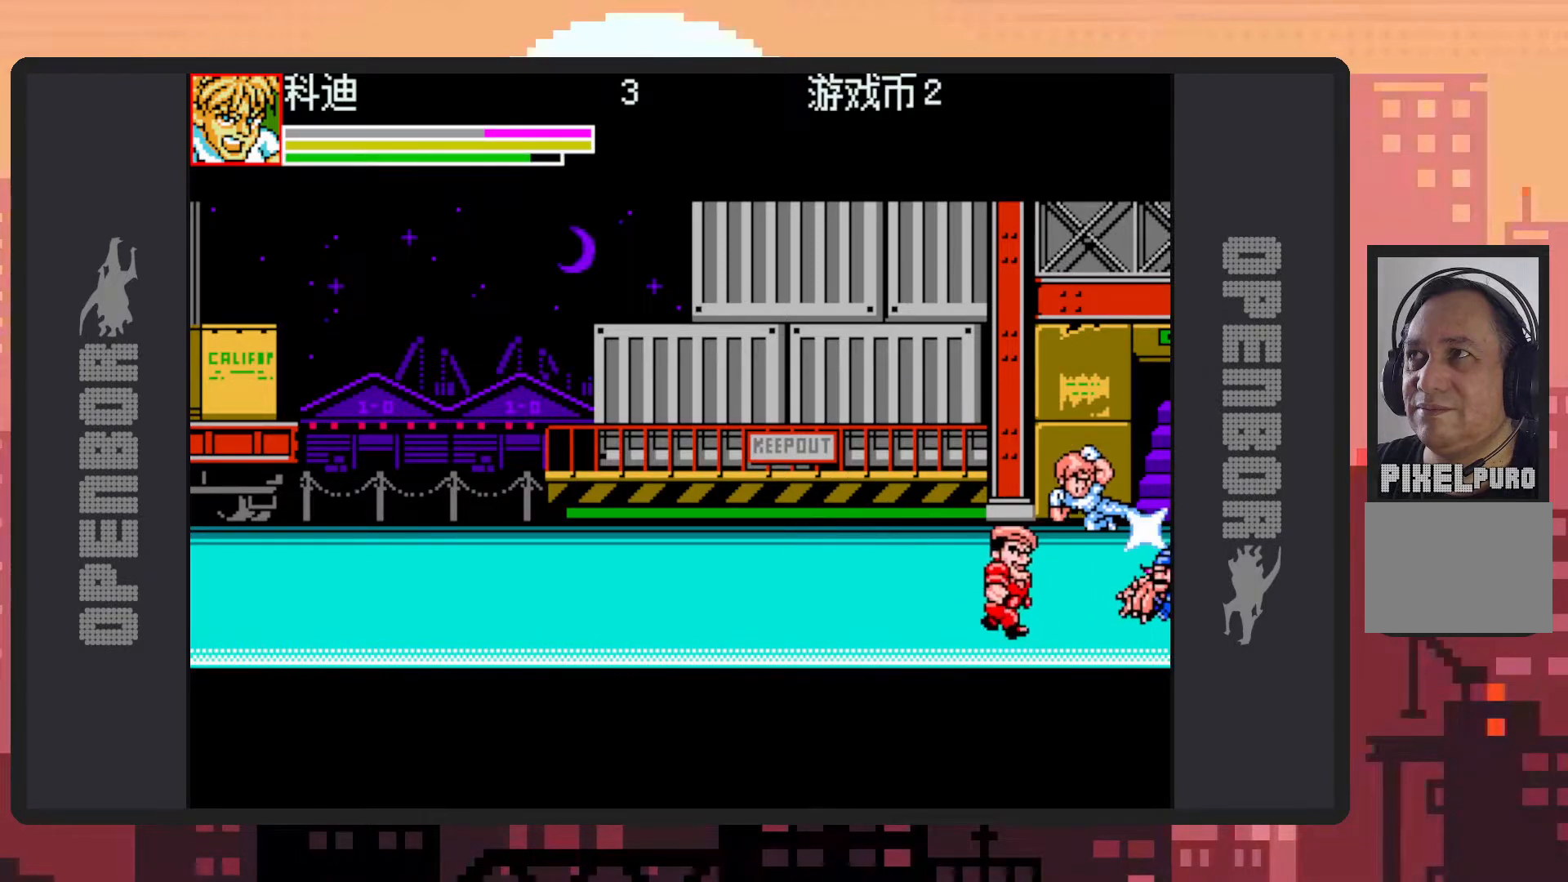
{"buttons": ["DPAD_LEFT"], "events": [[17, "Y", "up"], [50, "Y", "down"], [100, "Y", "up"], [150, "Y", "down"], [184, "Y", "up"], [234, "Y", "down"], [284, "Y", "up"], [334, "Y", "down"], [367, "Y", "up"], [417, "Y", "down"], [434, "DPAD_LEFT", "down"], [467, "Y", "up"]]}
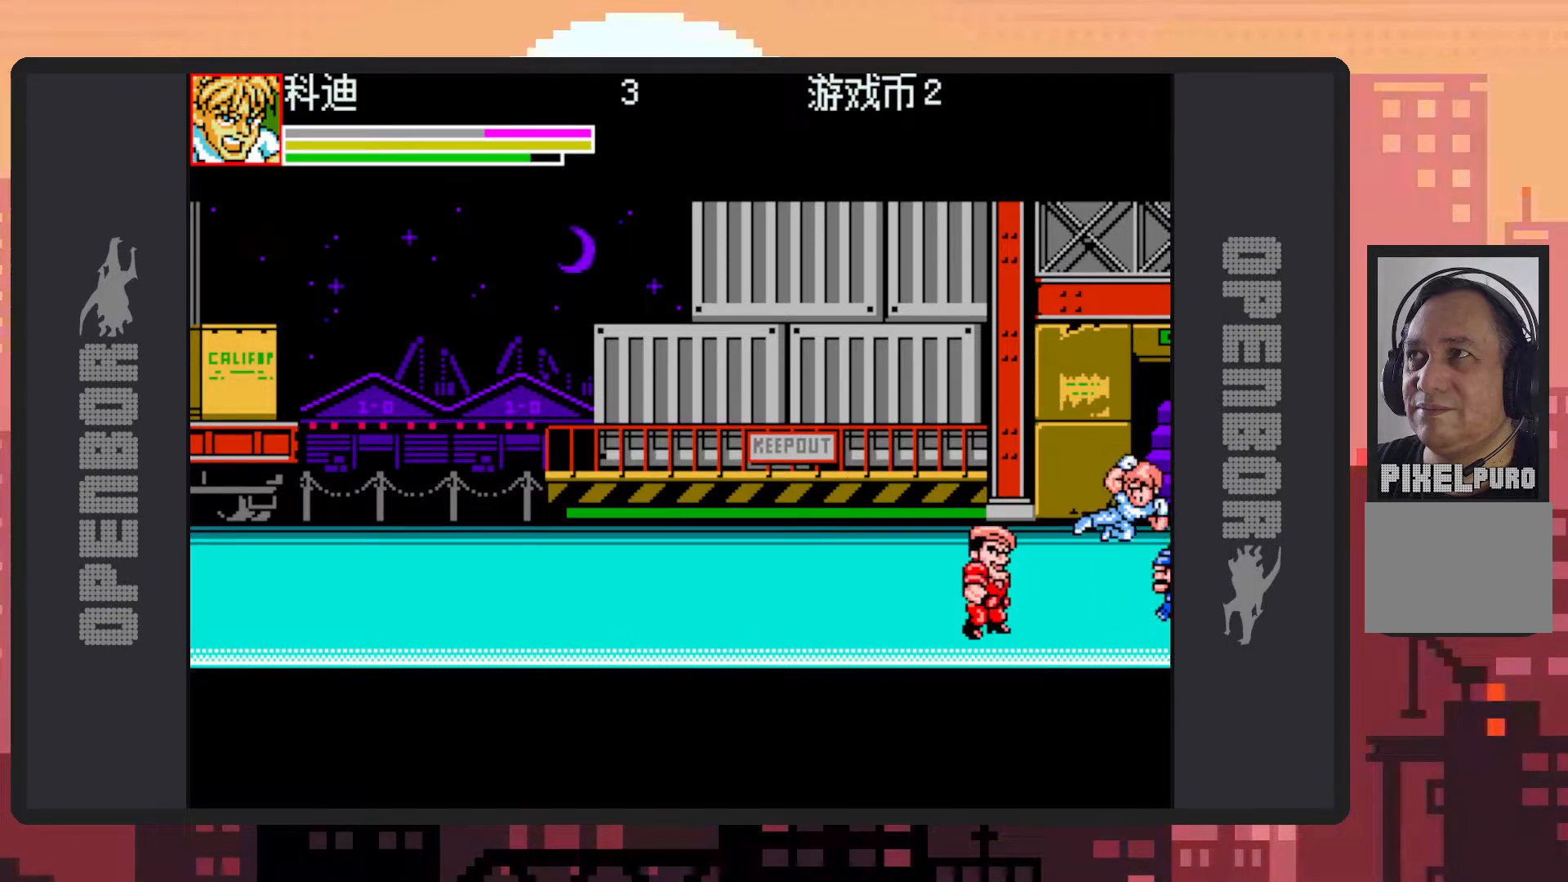
{"buttons": ["B", "DPAD_UP", "DPAD_LEFT"], "events": [[267, "B", "down"], [367, "DPAD_UP", "down"]]}
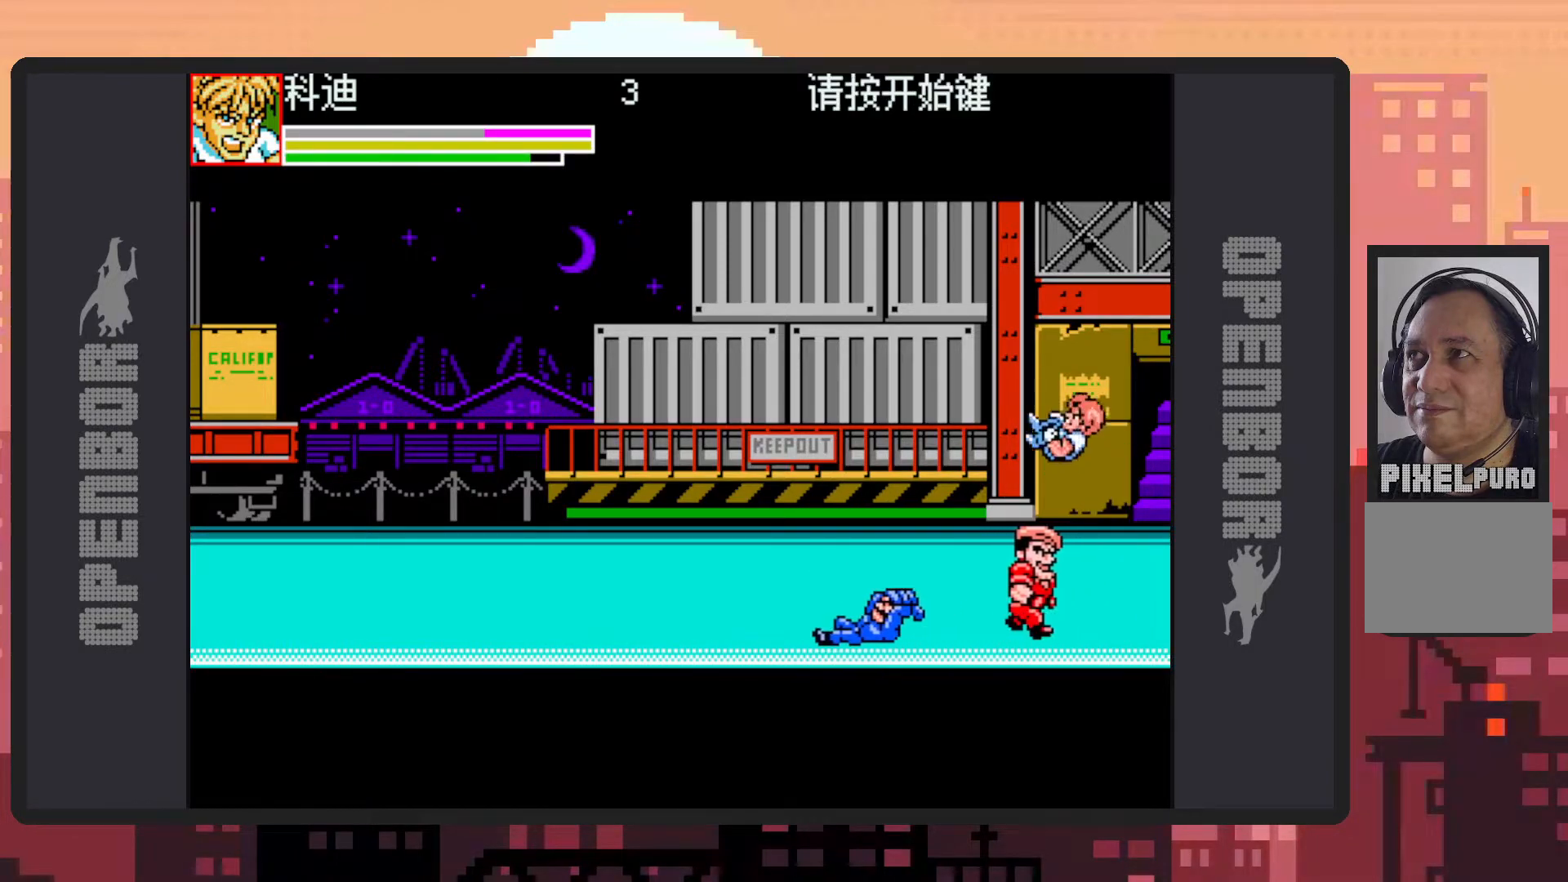
{"buttons": ["DPAD_DOWN", "DPAD_LEFT"], "events": [[100, "B", "up"], [134, "DPAD_UP", "up"], [134, "Y", "down"], [184, "Y", "up"], [217, "Y", "down"], [234, "DPAD_DOWN", "down"], [267, "Y", "up"], [301, "Y", "down"], [351, "Y", "up"], [401, "Y", "down"], [451, "Y", "up"], [484, "Y", "down"], [501, "Y", "up"]]}